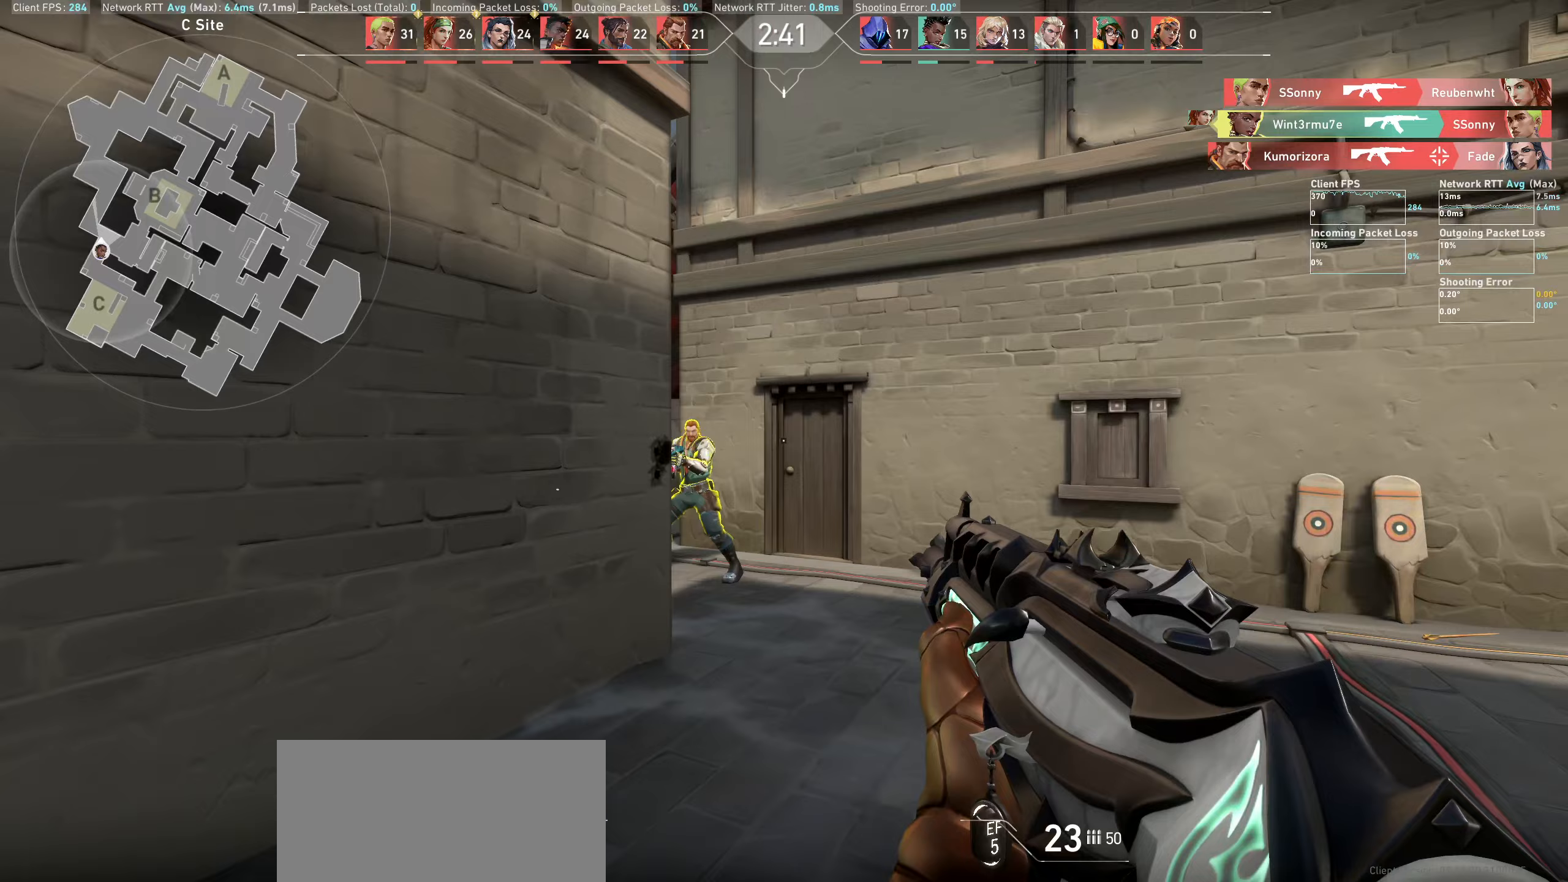
Gameplay with keyboard and mouse; each line is a JSON object with the keys and mouse buttons held at the frame after it (dt_ms = milliseconds from this image to that frame). "events" lists presses ("down") and releases ("up") of "a", "ctrl", "d", "e", "q", "s", "shift", "space", "w", "mouse_left", "mouse_wheel" and "mouse_right" between this image and that frame as [ms after this image, input, new state], when the widget could be followed in between. "mouse_left", "mouse_wheel", "mouse_right" = the "left", "wheel", "right" buttons of the "mouse" list. No other keys are recorded. "wheel" means that the mouse wheel is clicked or scrolled. Not read: mouse_move.
{"dt_ms": 333, "keys": [], "mouse": ["left"], "events": [[33, "d", "up"], [300, "mouse_left", "down"]]}
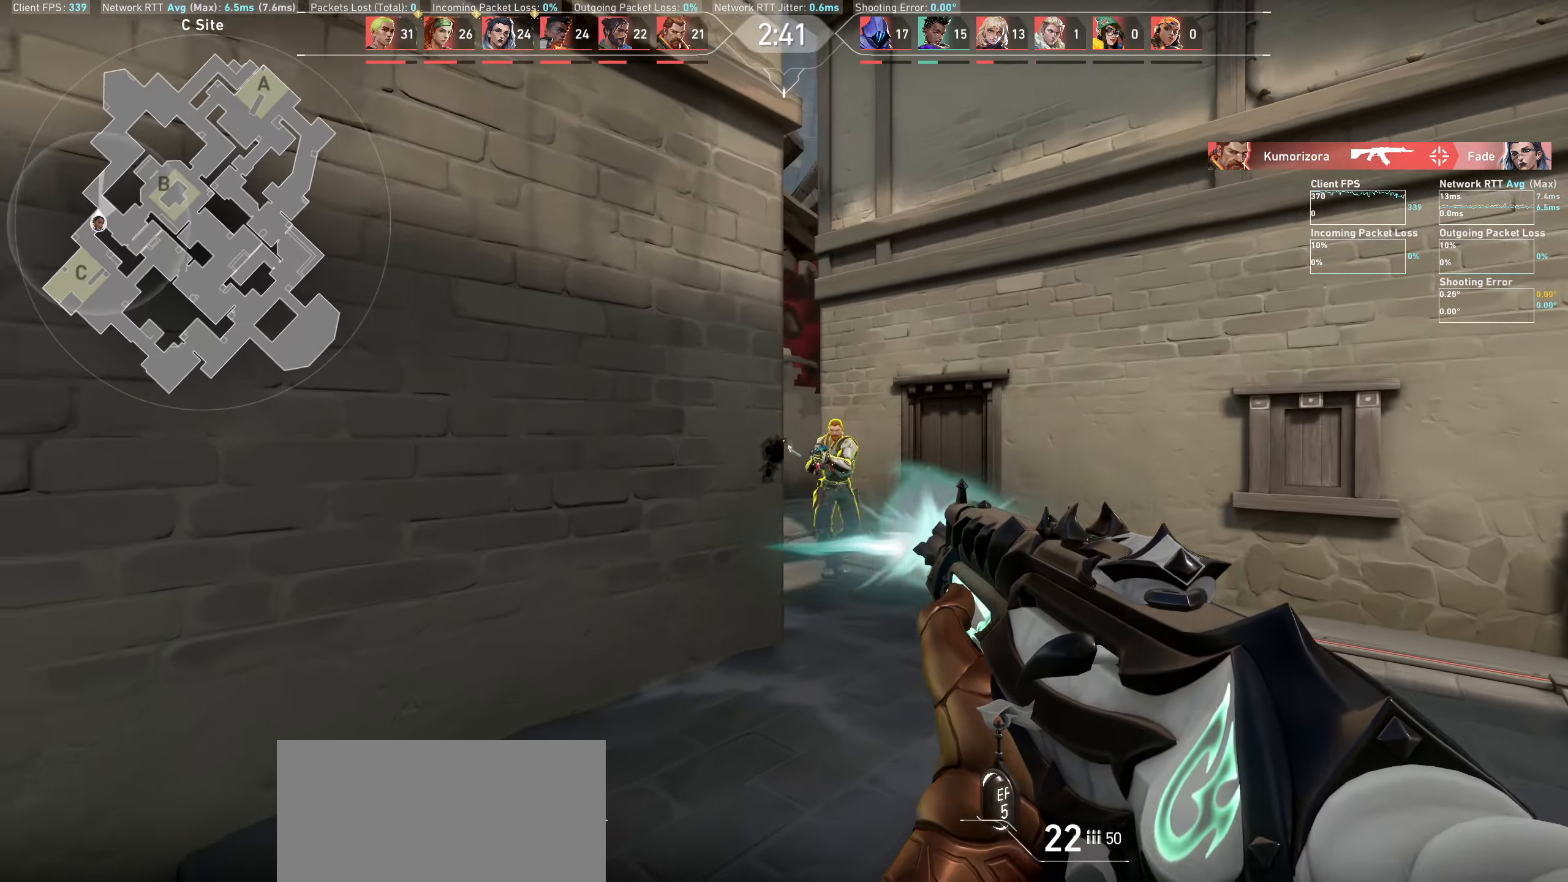
{"dt_ms": 500, "keys": [], "mouse": [], "events": [[167, "a", "down"], [167, "mouse_left", "up"], [234, "mouse_left", "down"], [417, "mouse_left", "up"], [484, "a", "up"]]}
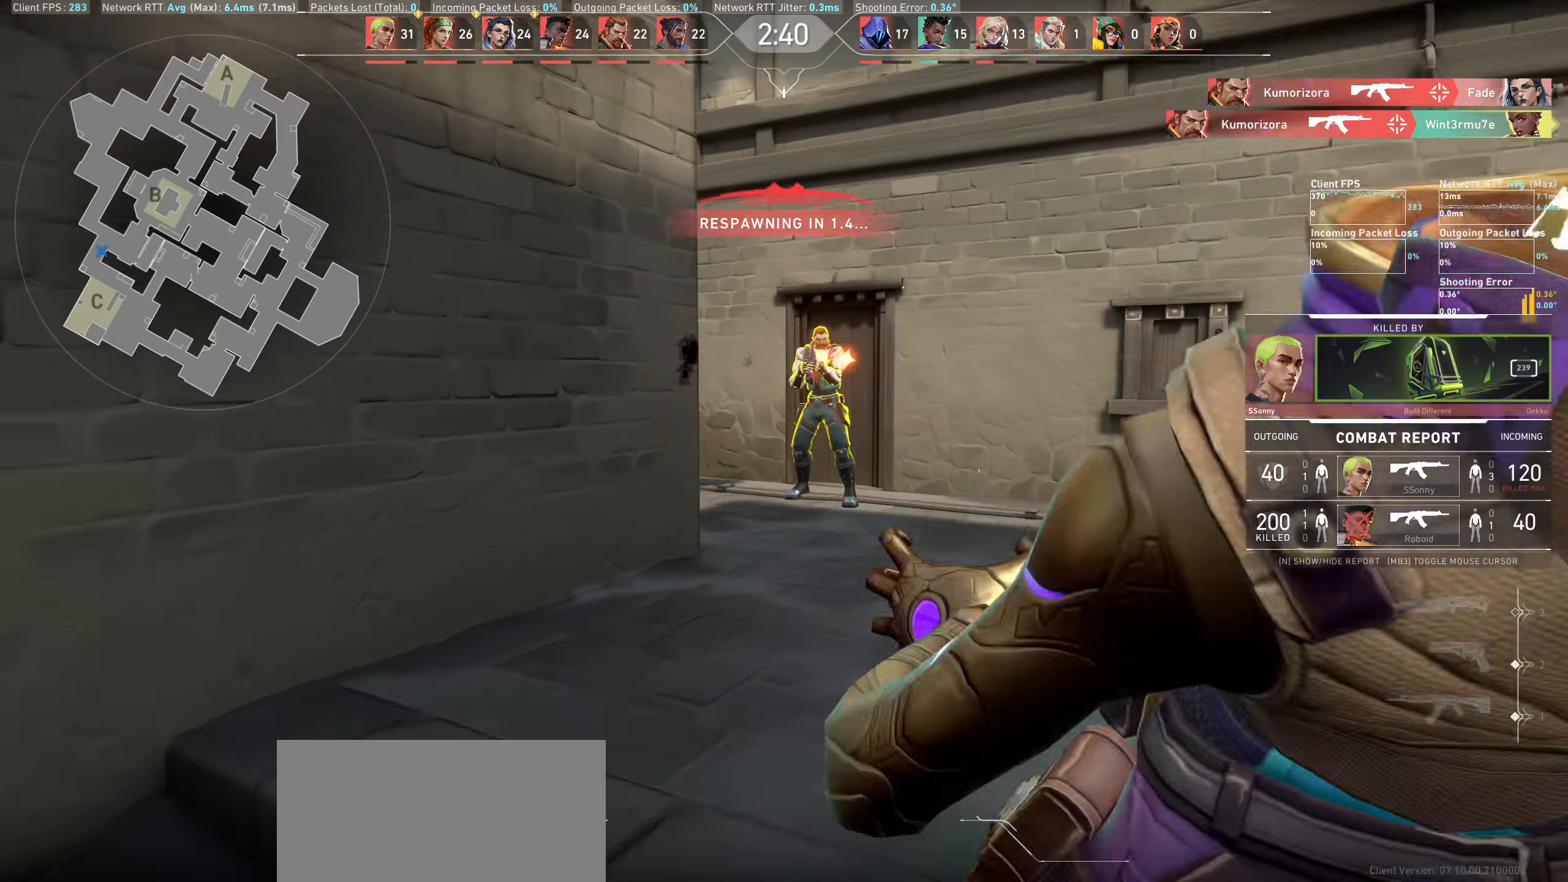
{"dt_ms": 500, "keys": [], "mouse": [], "events": [[184, "mouse_left", "down"], [367, "mouse_left", "up"]]}
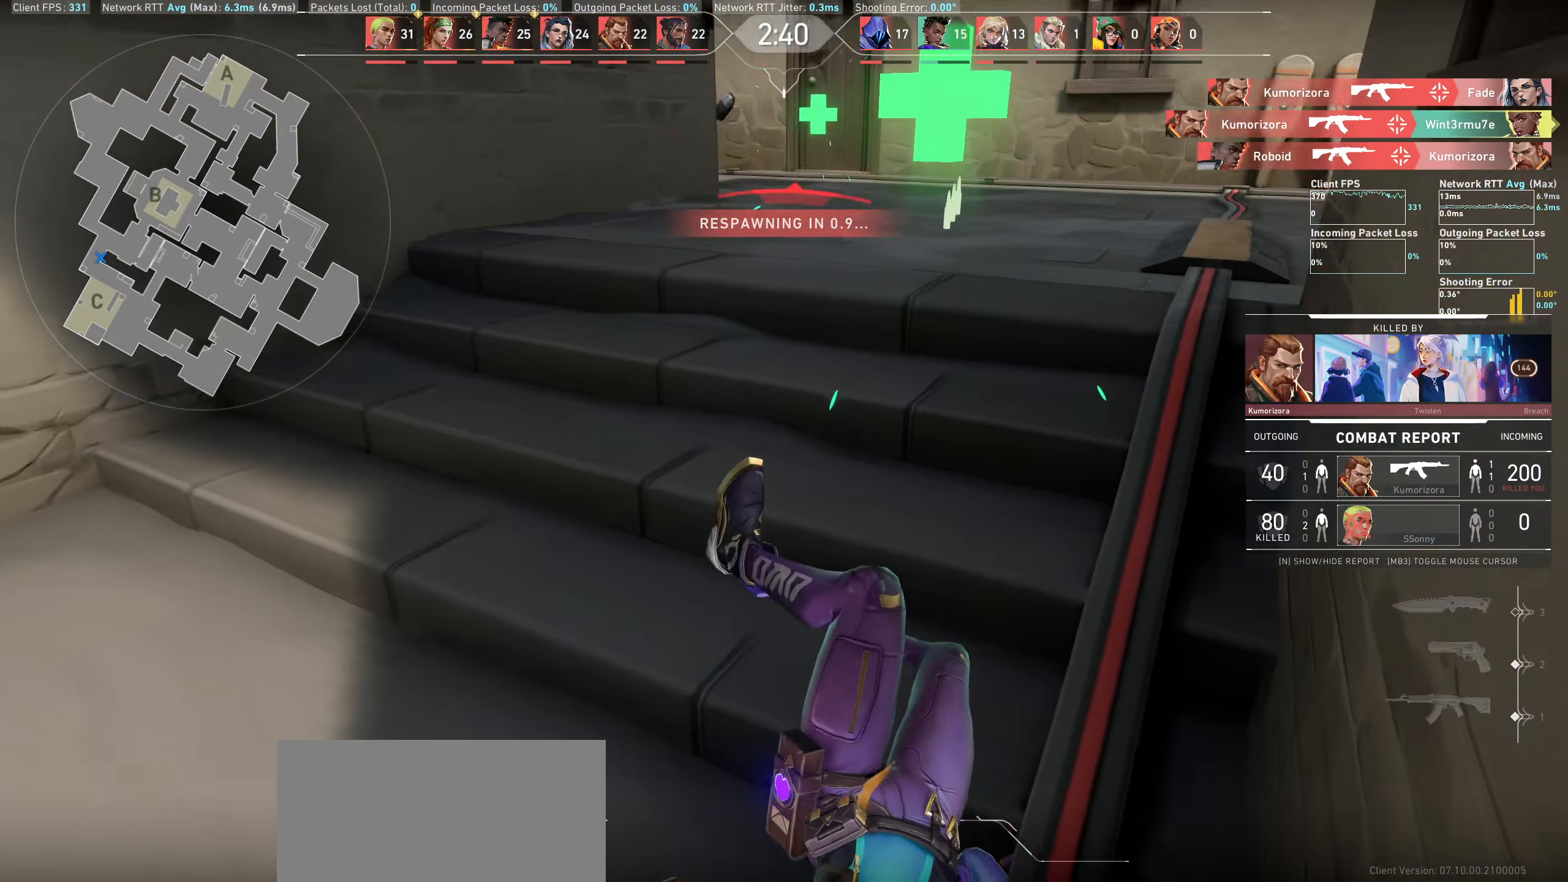
{"dt_ms": 500, "keys": [], "mouse": [], "events": []}
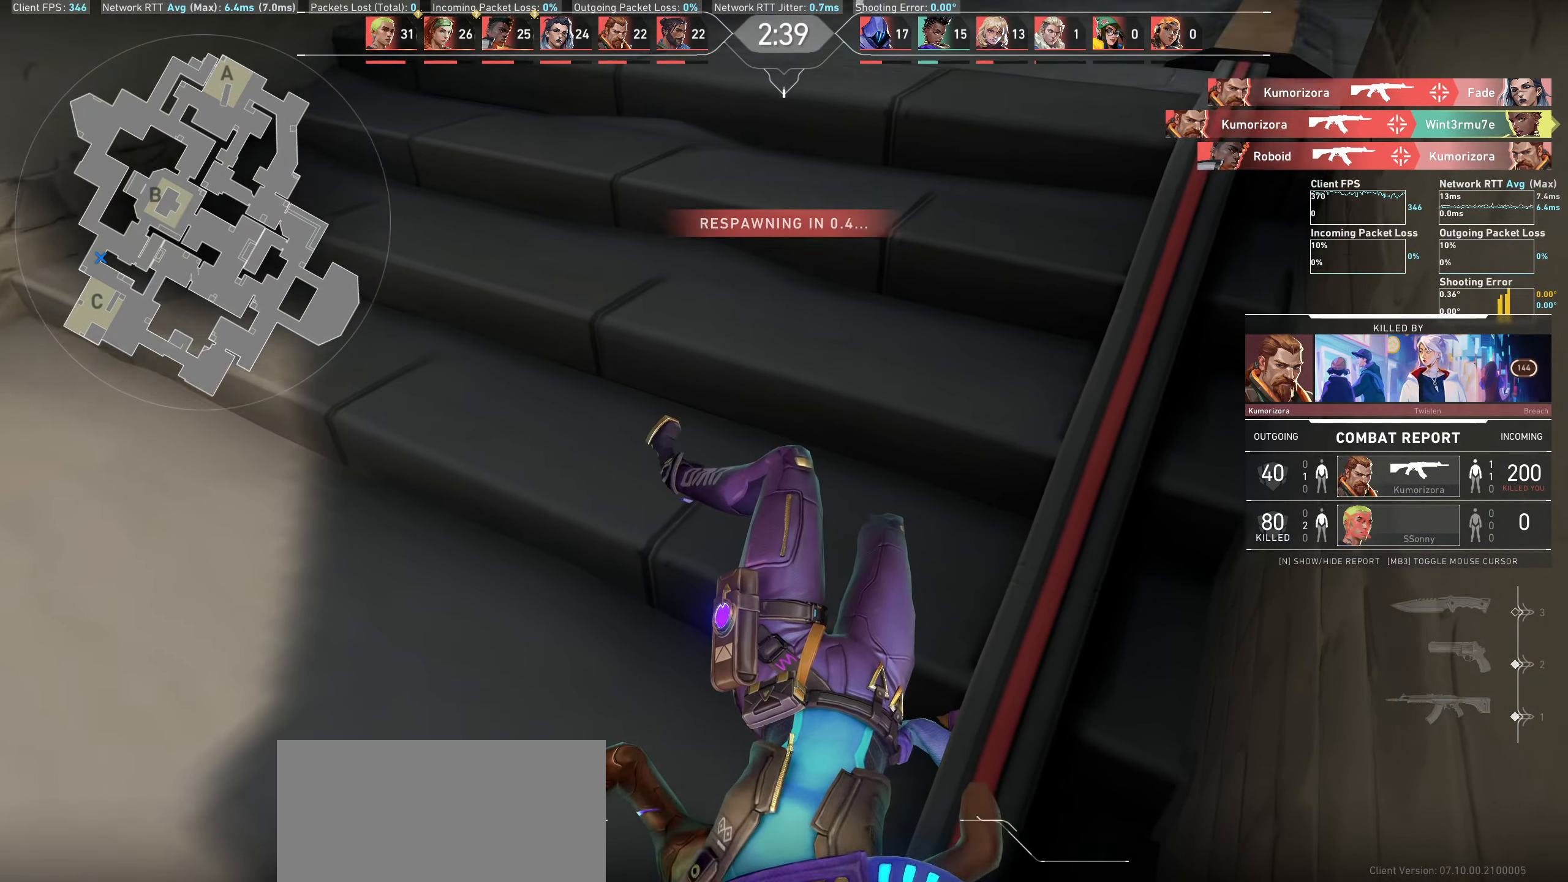
{"dt_ms": 500, "keys": [], "mouse": [], "events": []}
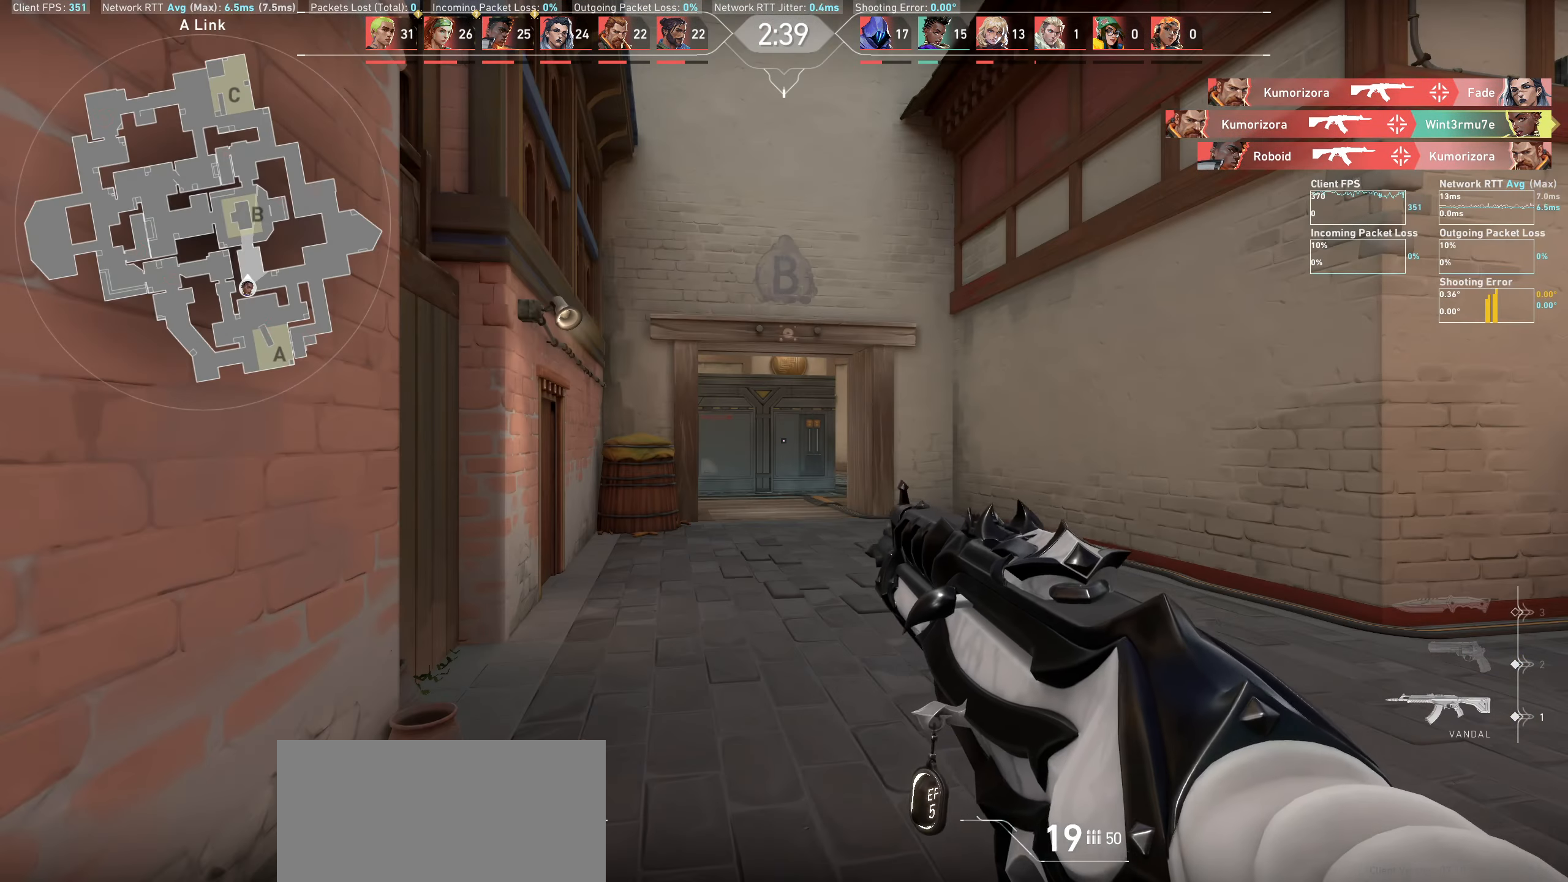
{"dt_ms": 500, "keys": [], "mouse": [], "events": []}
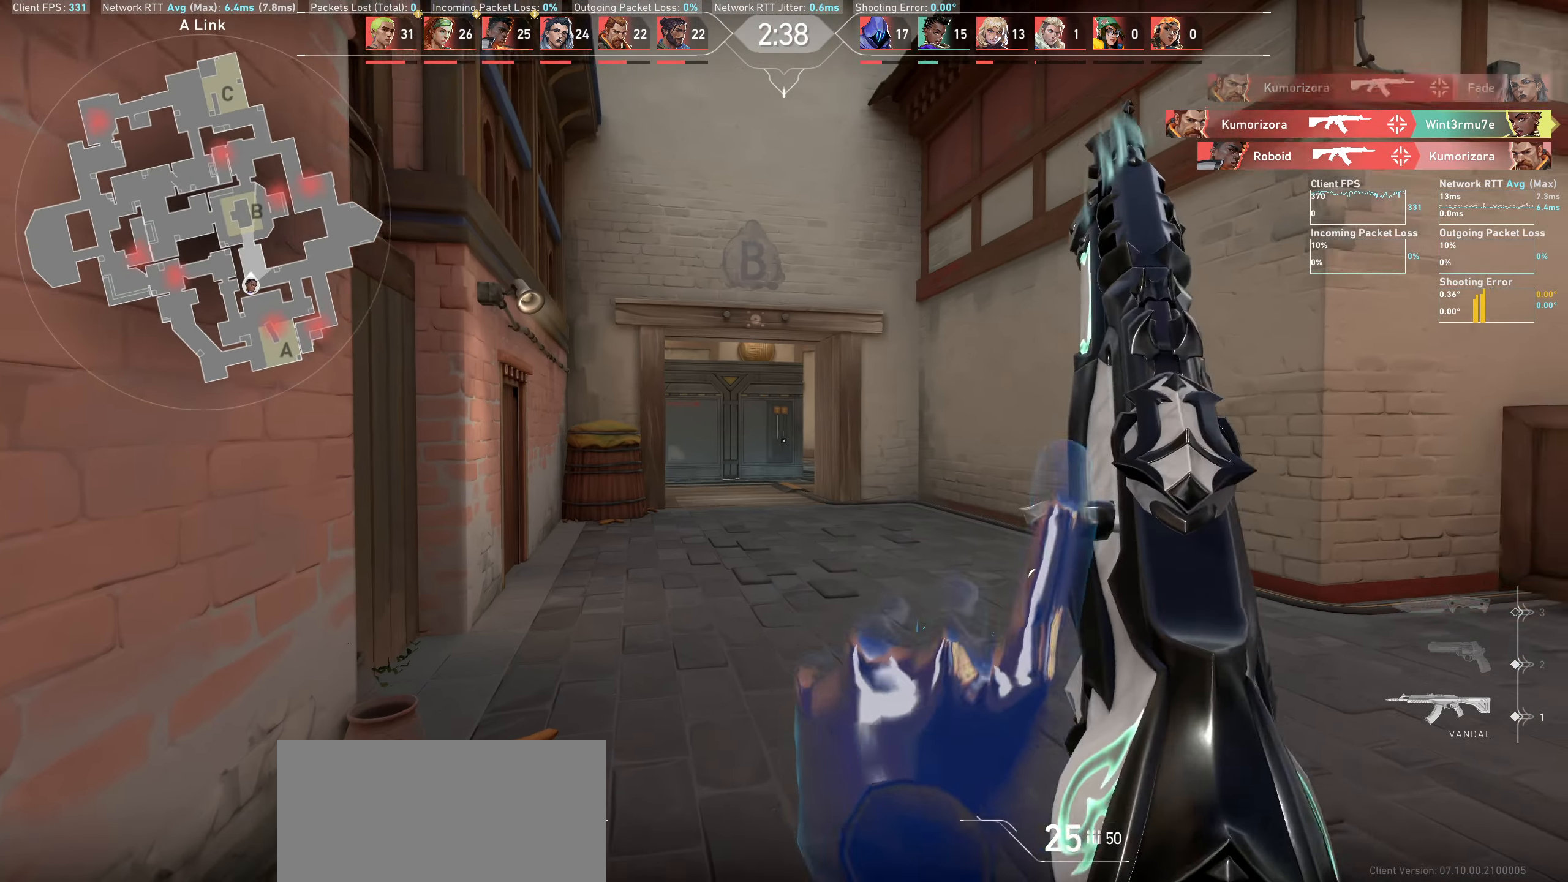
{"dt_ms": 500, "keys": ["w"], "mouse": [], "events": [[17, "w", "down"]]}
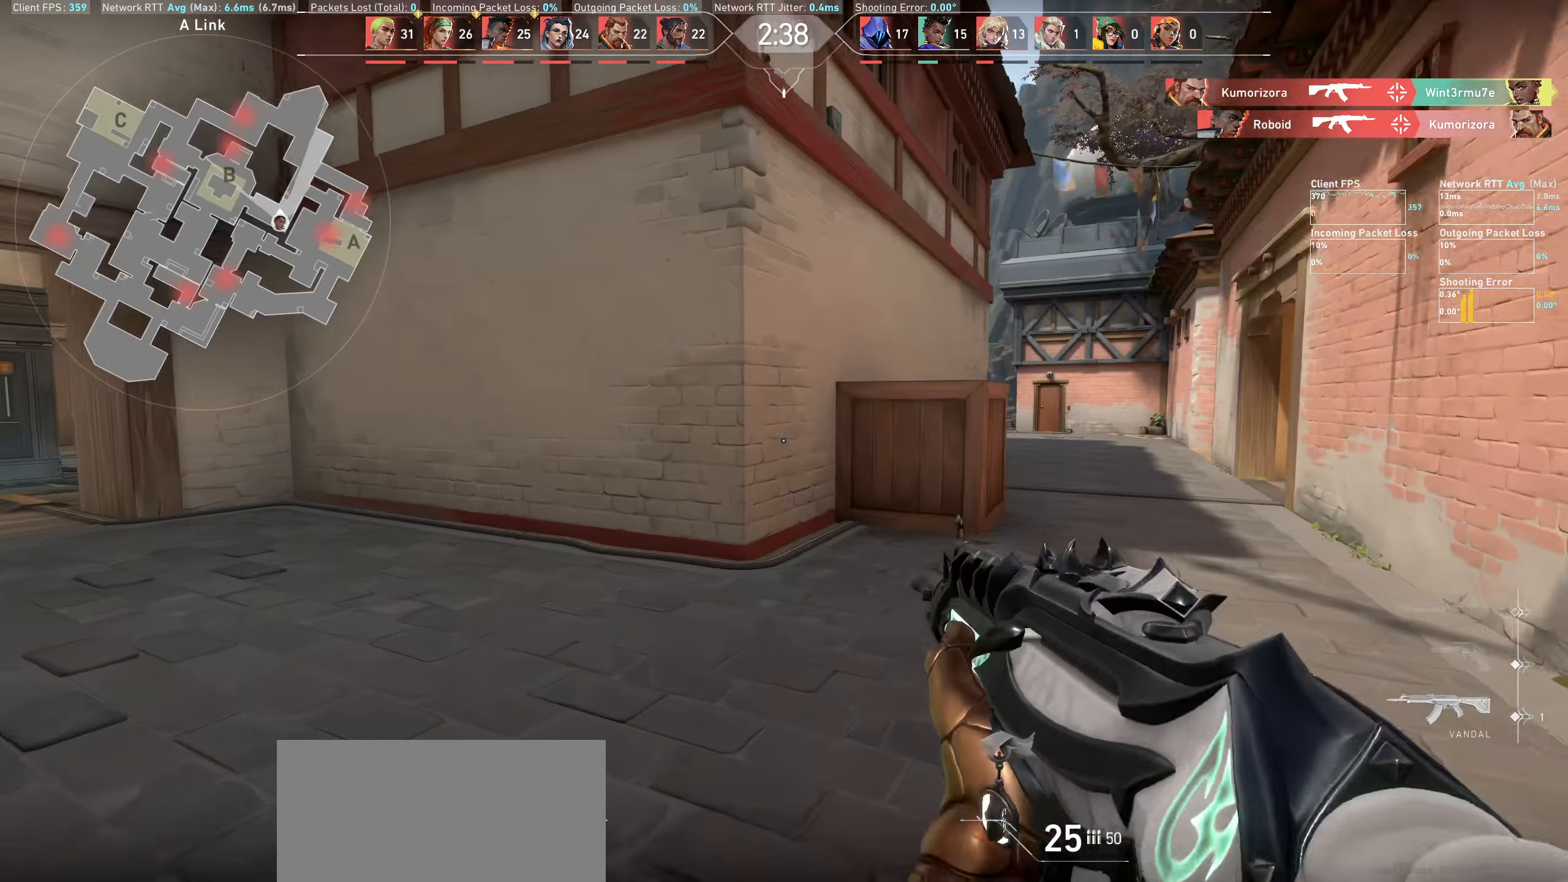
{"dt_ms": 500, "keys": ["w"], "mouse": [], "events": []}
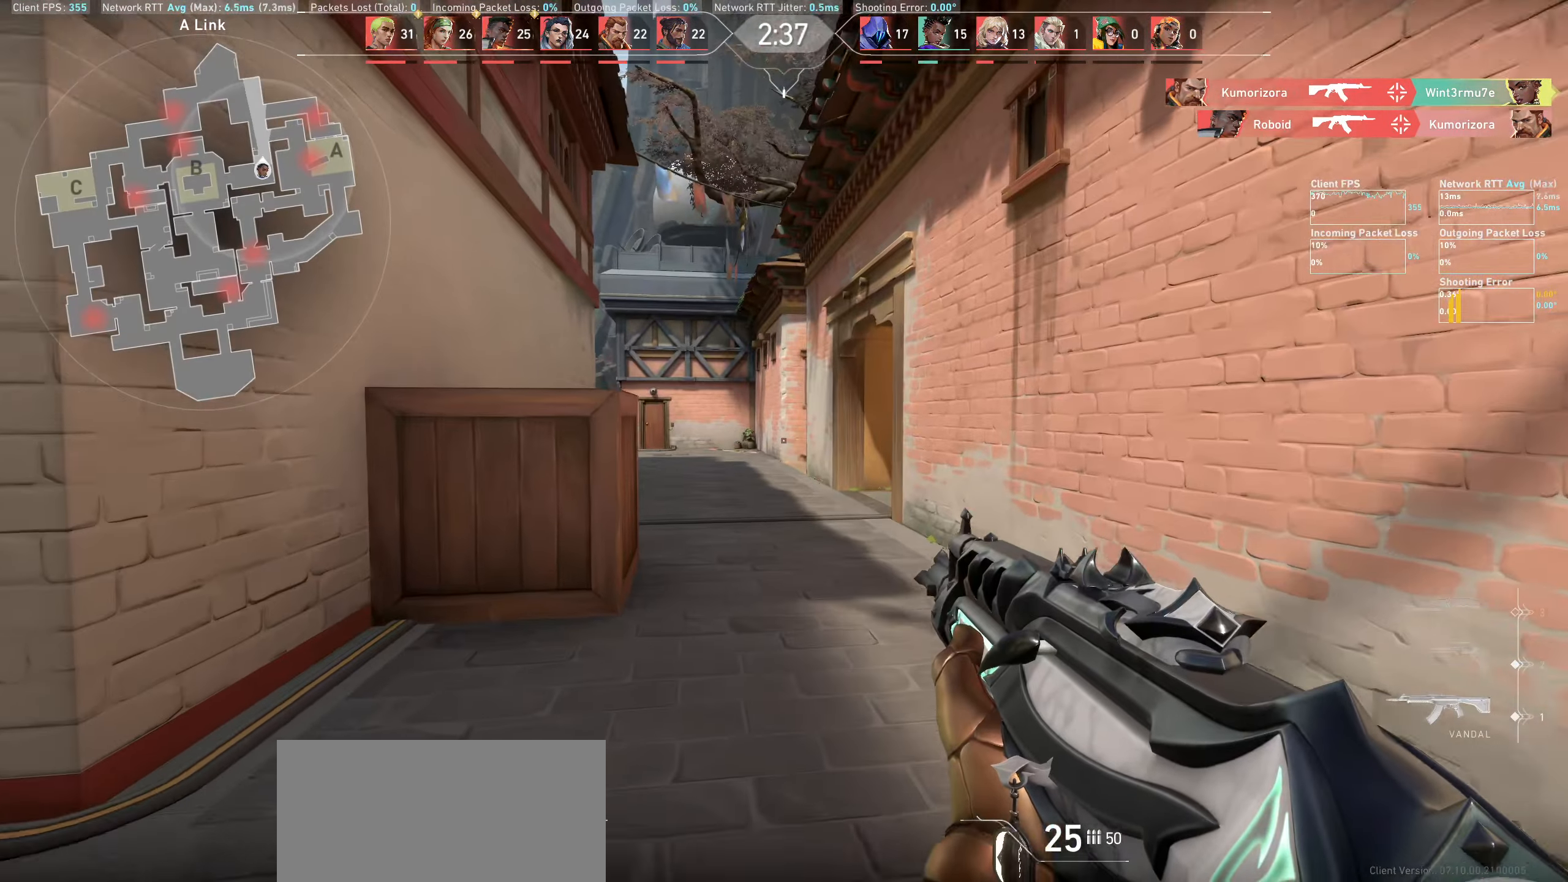
{"dt_ms": 500, "keys": ["w"], "mouse": [], "events": []}
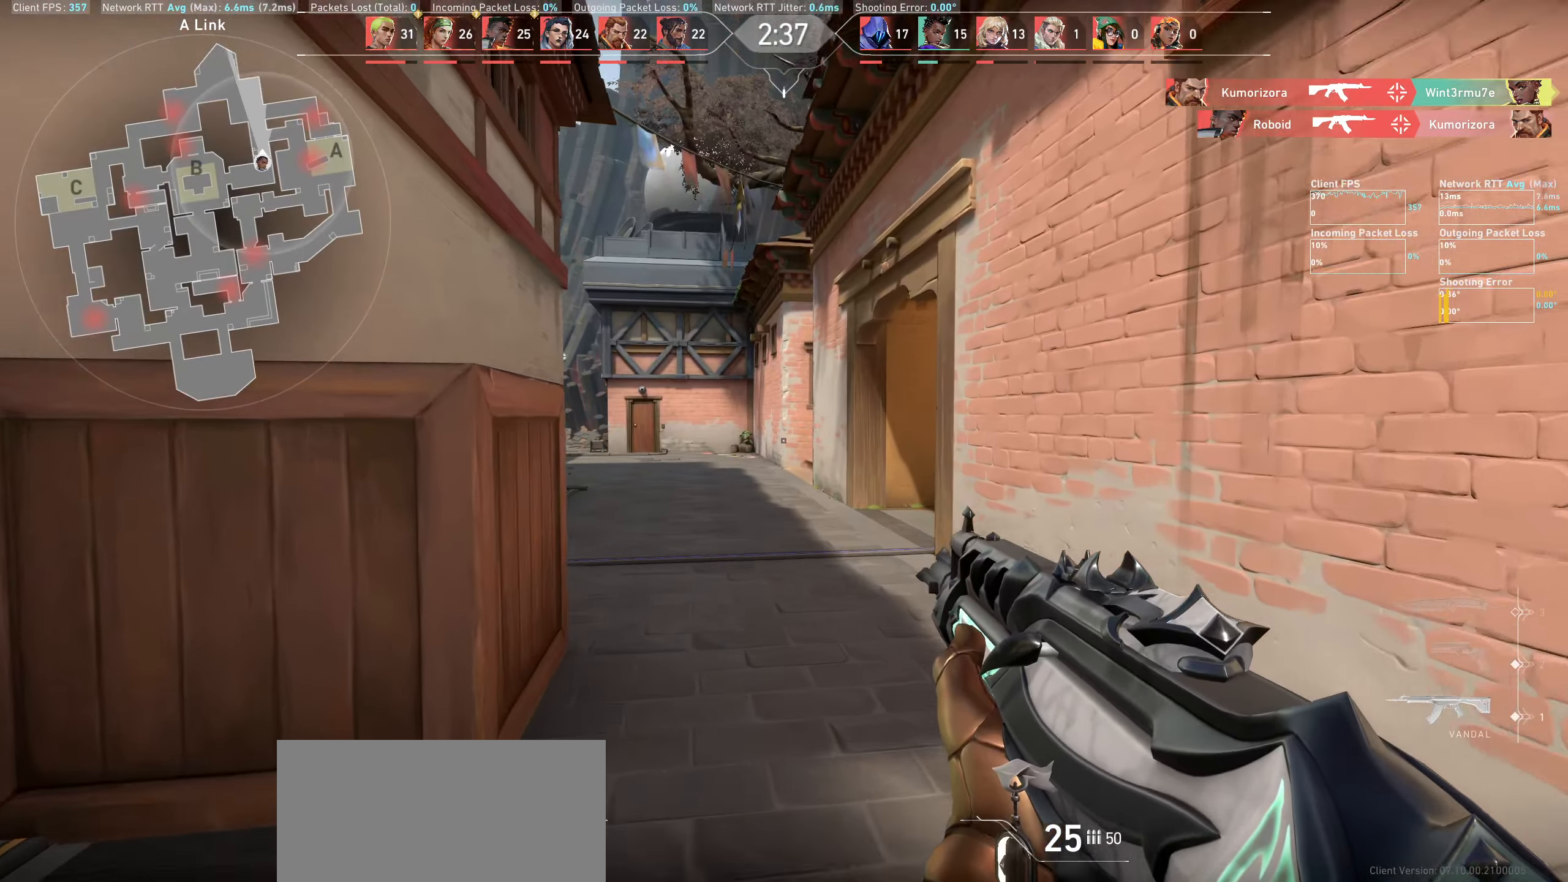
{"dt_ms": 500, "keys": ["w"], "mouse": [], "events": []}
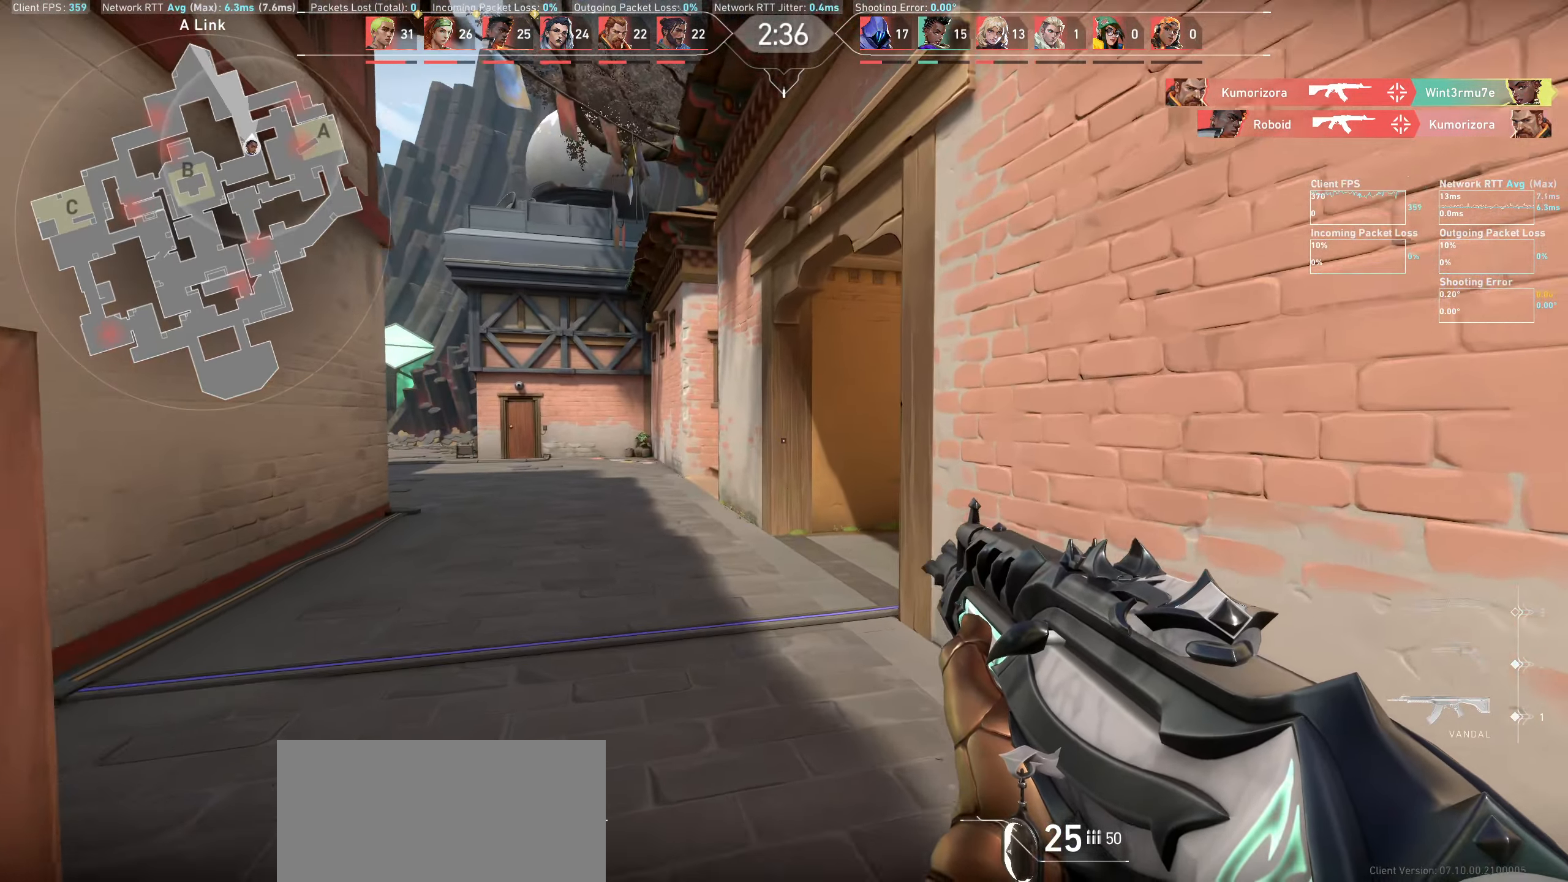
{"dt_ms": 501, "keys": ["a", "w"], "mouse": [], "events": [[117, "a", "down"]]}
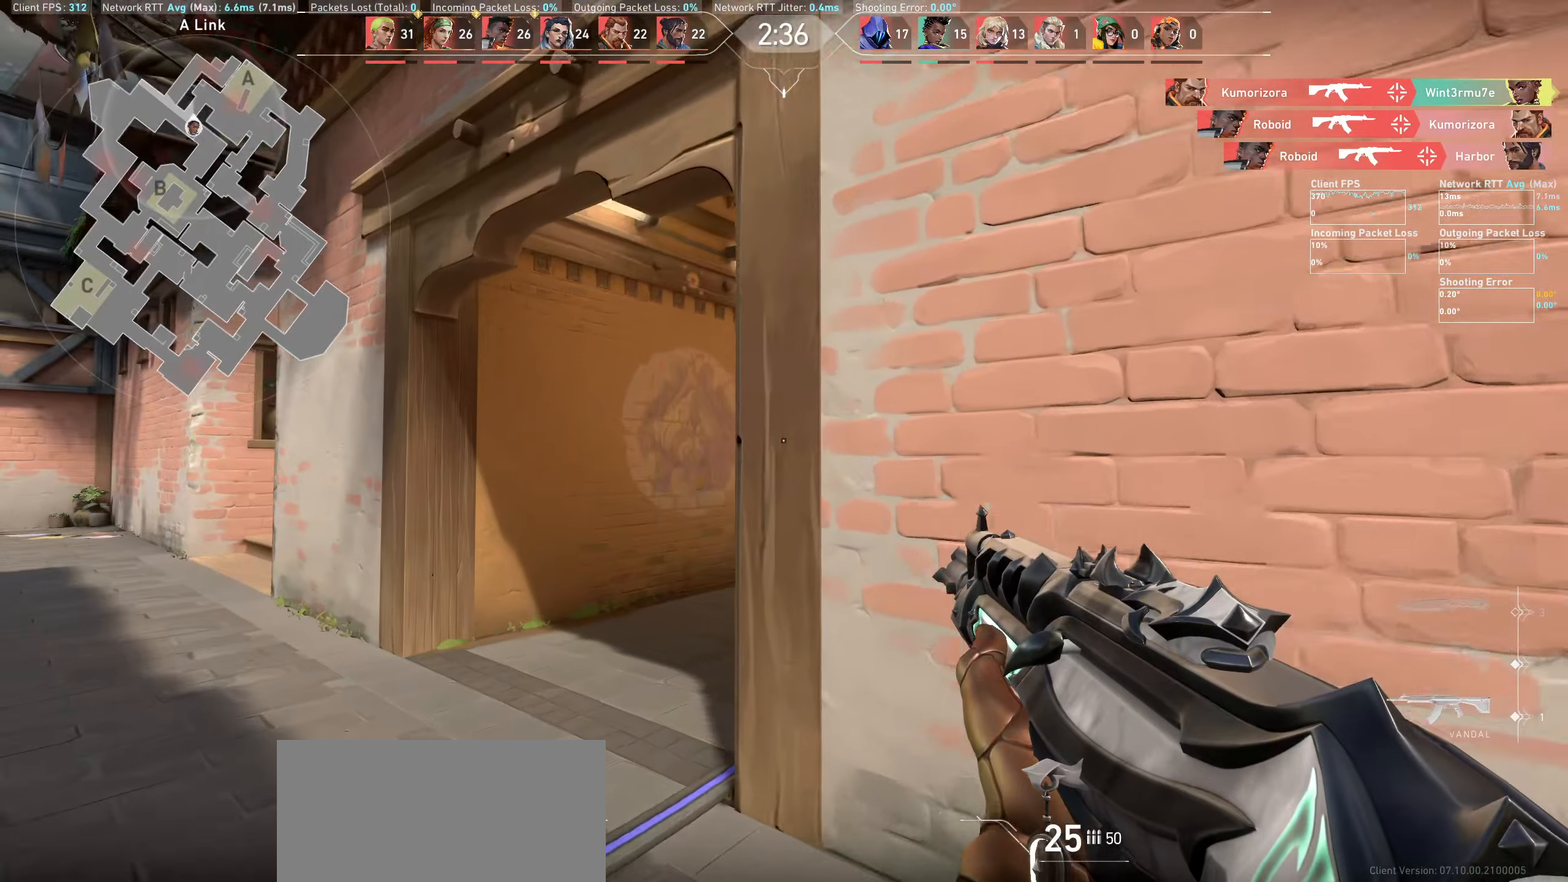
{"dt_ms": 500, "keys": ["w"], "mouse": [], "events": [[116, "a", "up"]]}
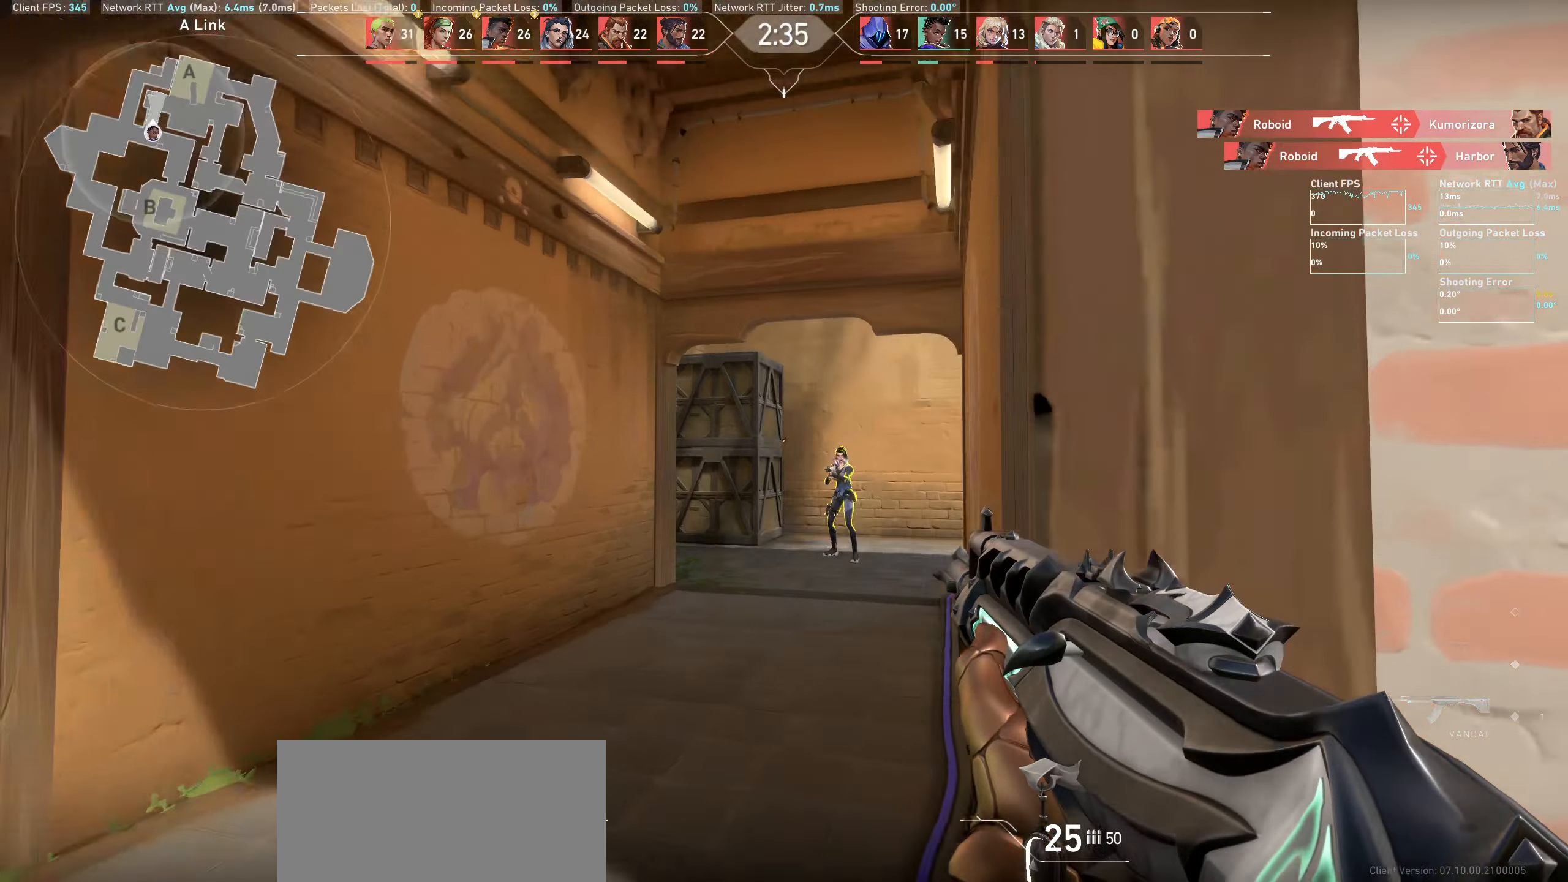
{"dt_ms": 500, "keys": ["a"], "mouse": [], "events": [[216, "a", "down"], [450, "w", "up"]]}
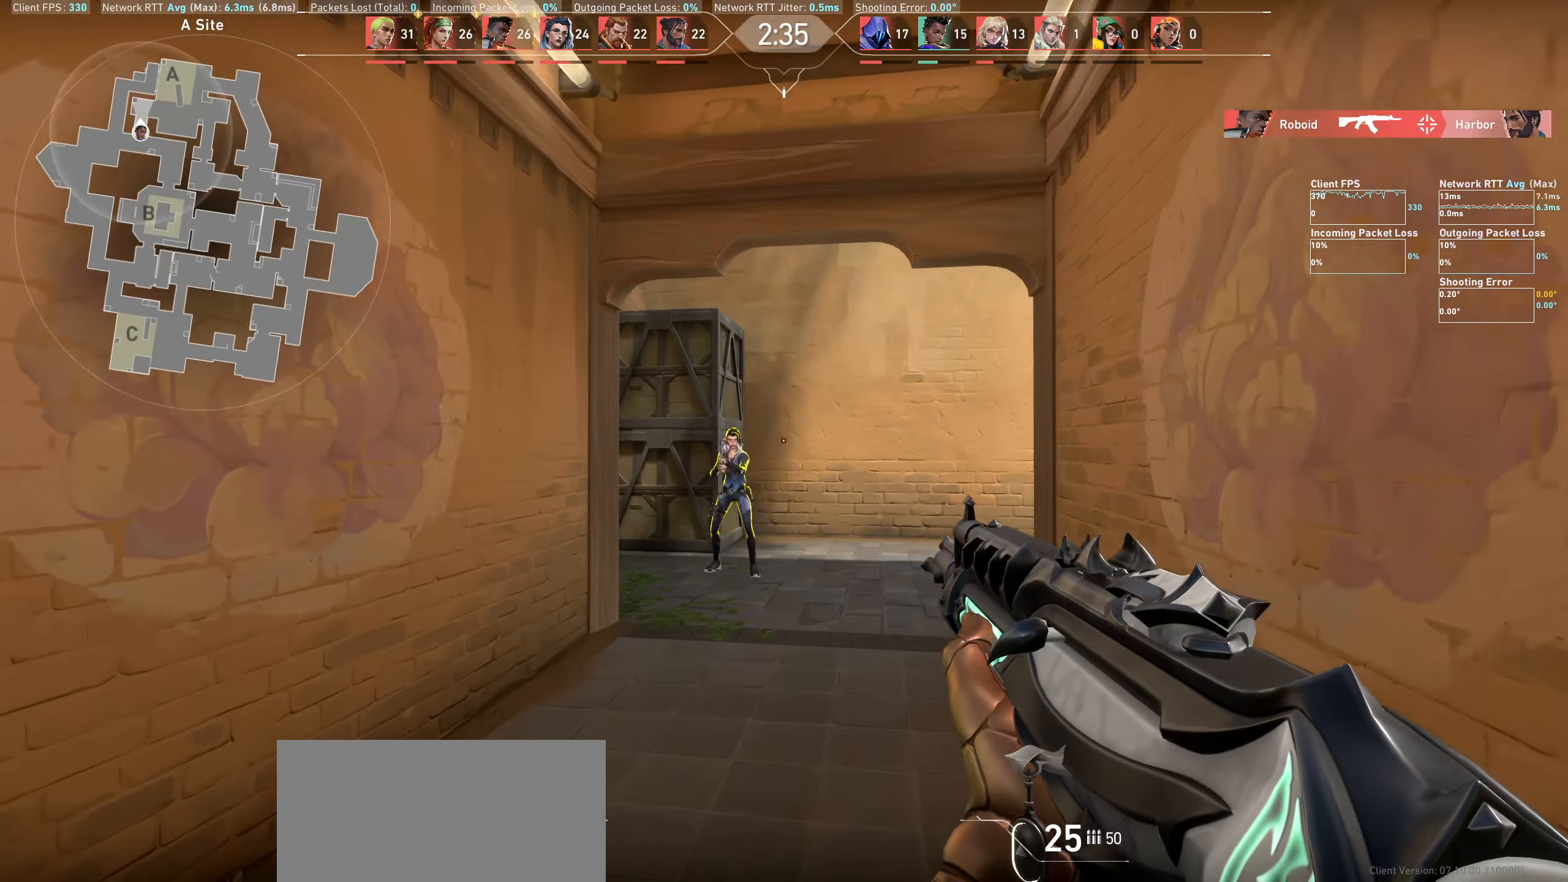
{"dt_ms": 500, "keys": [], "mouse": [], "events": [[83, "a", "up"], [183, "mouse_left", "down"], [266, "d", "down"], [383, "mouse_left", "up"], [450, "d", "up"]]}
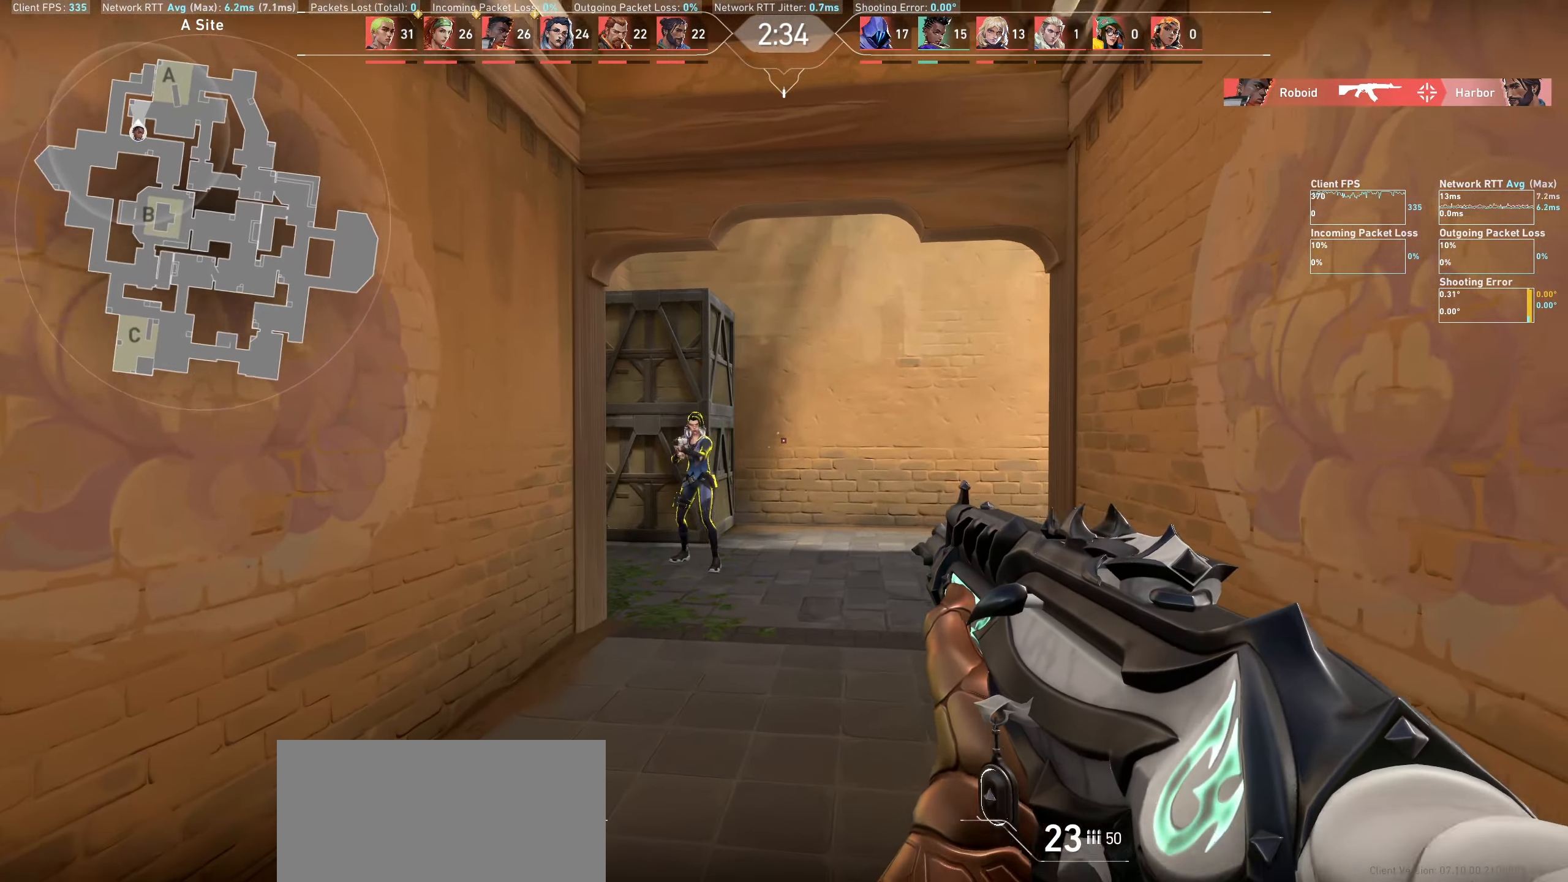
{"dt_ms": 500, "keys": [], "mouse": [], "events": [[150, "mouse_left", "down"], [400, "mouse_left", "up"]]}
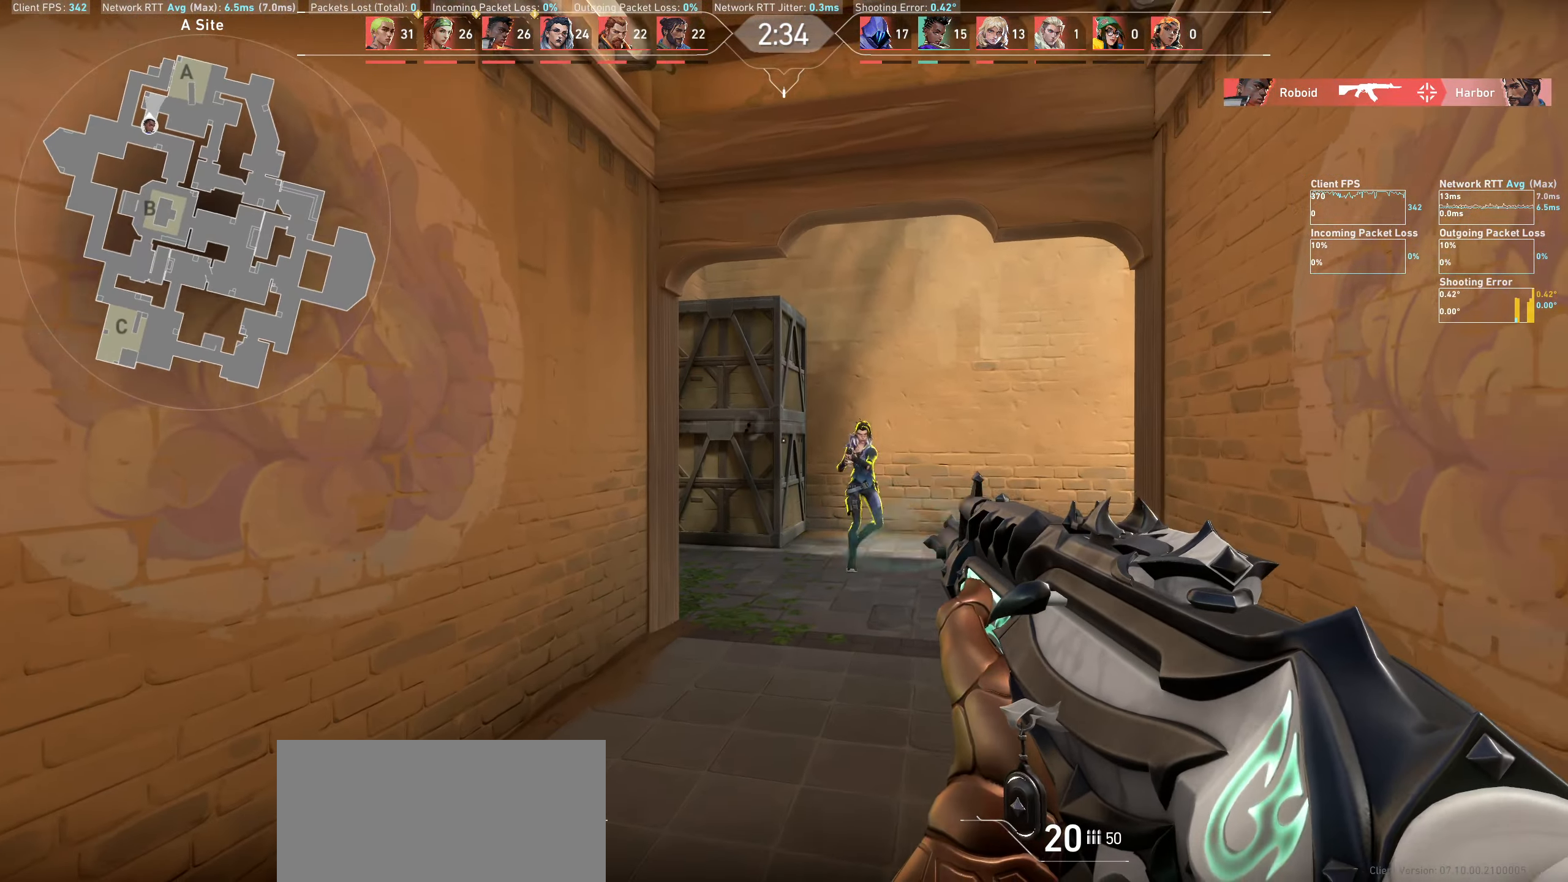
{"dt_ms": 500, "keys": [], "mouse": [], "events": [[66, "a", "down"], [150, "mouse_left", "down"], [383, "mouse_left", "up"], [416, "a", "up"]]}
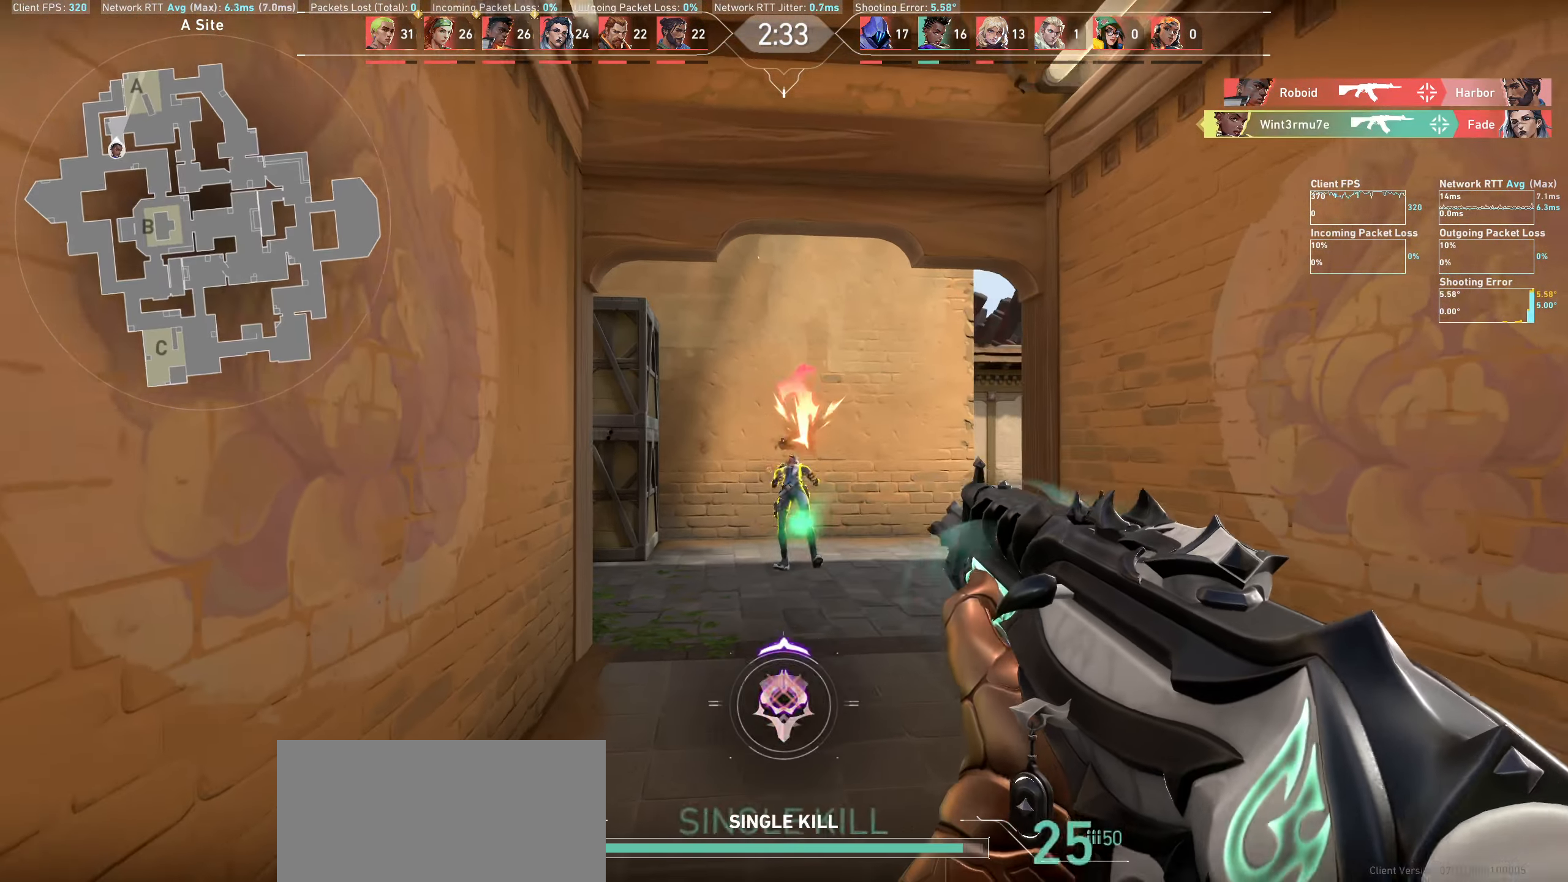
{"dt_ms": 500, "keys": ["w"], "mouse": [], "events": [[216, "w", "down"]]}
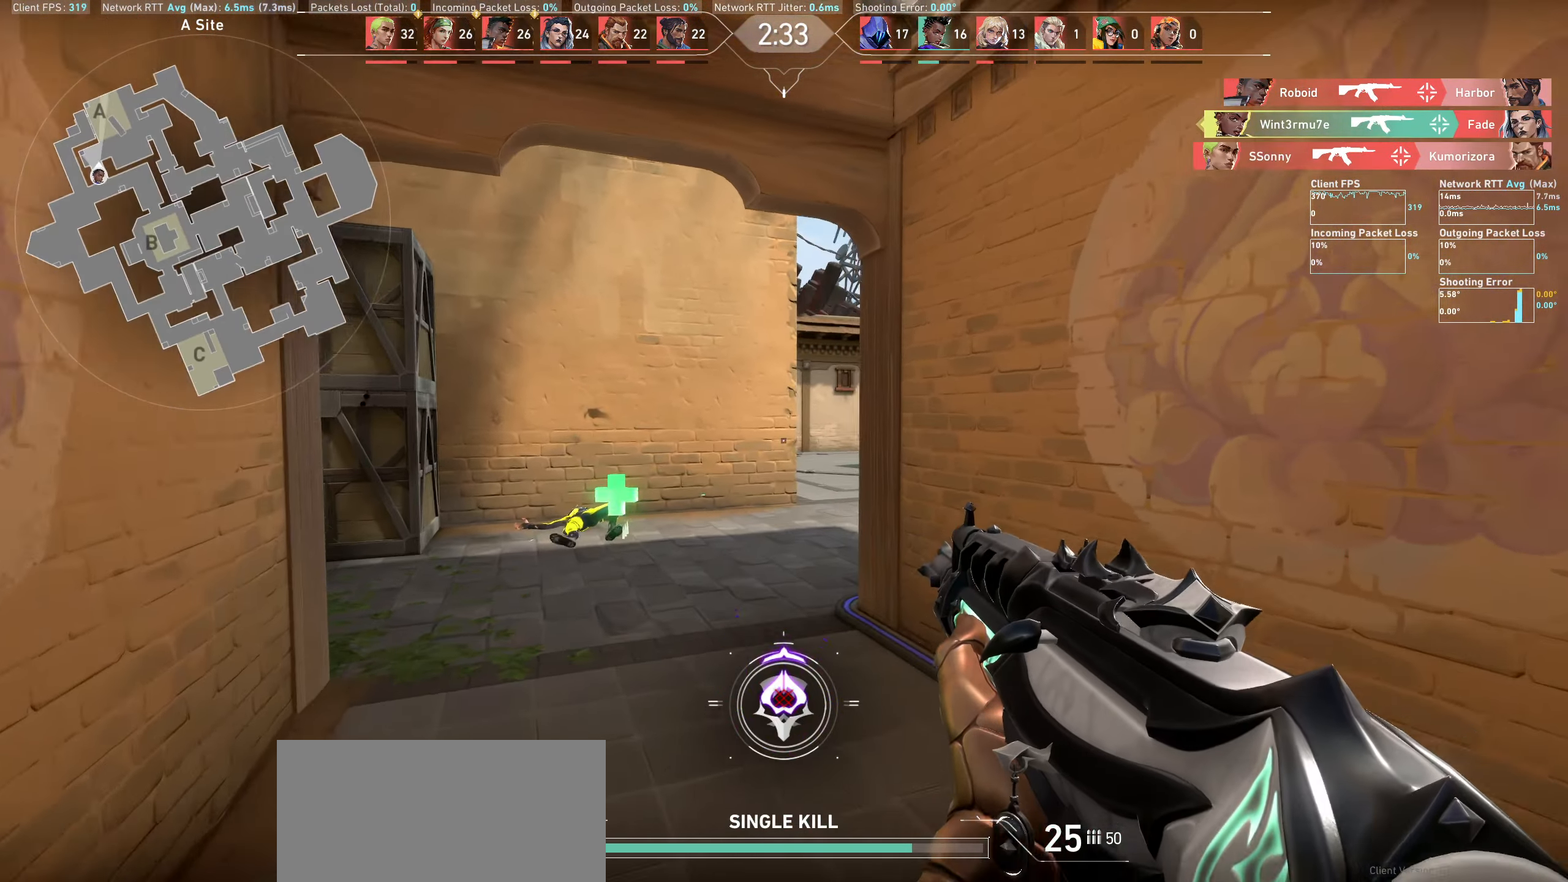
{"dt_ms": 500, "keys": ["a", "w"], "mouse": [], "events": [[266, "a", "down"]]}
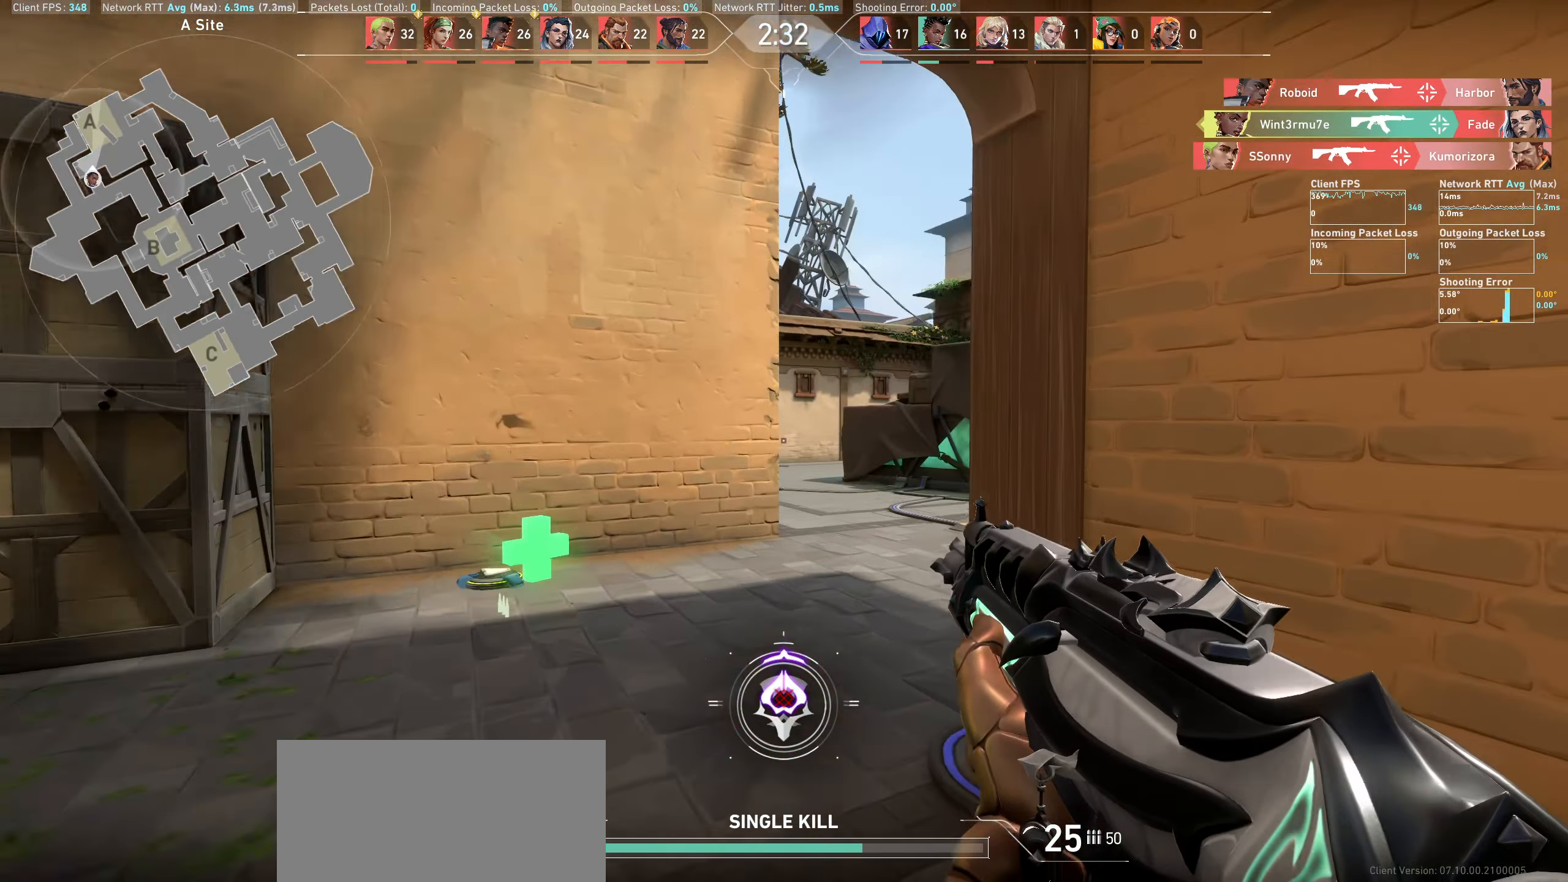
{"dt_ms": 500, "keys": ["a", "w"], "mouse": [], "events": []}
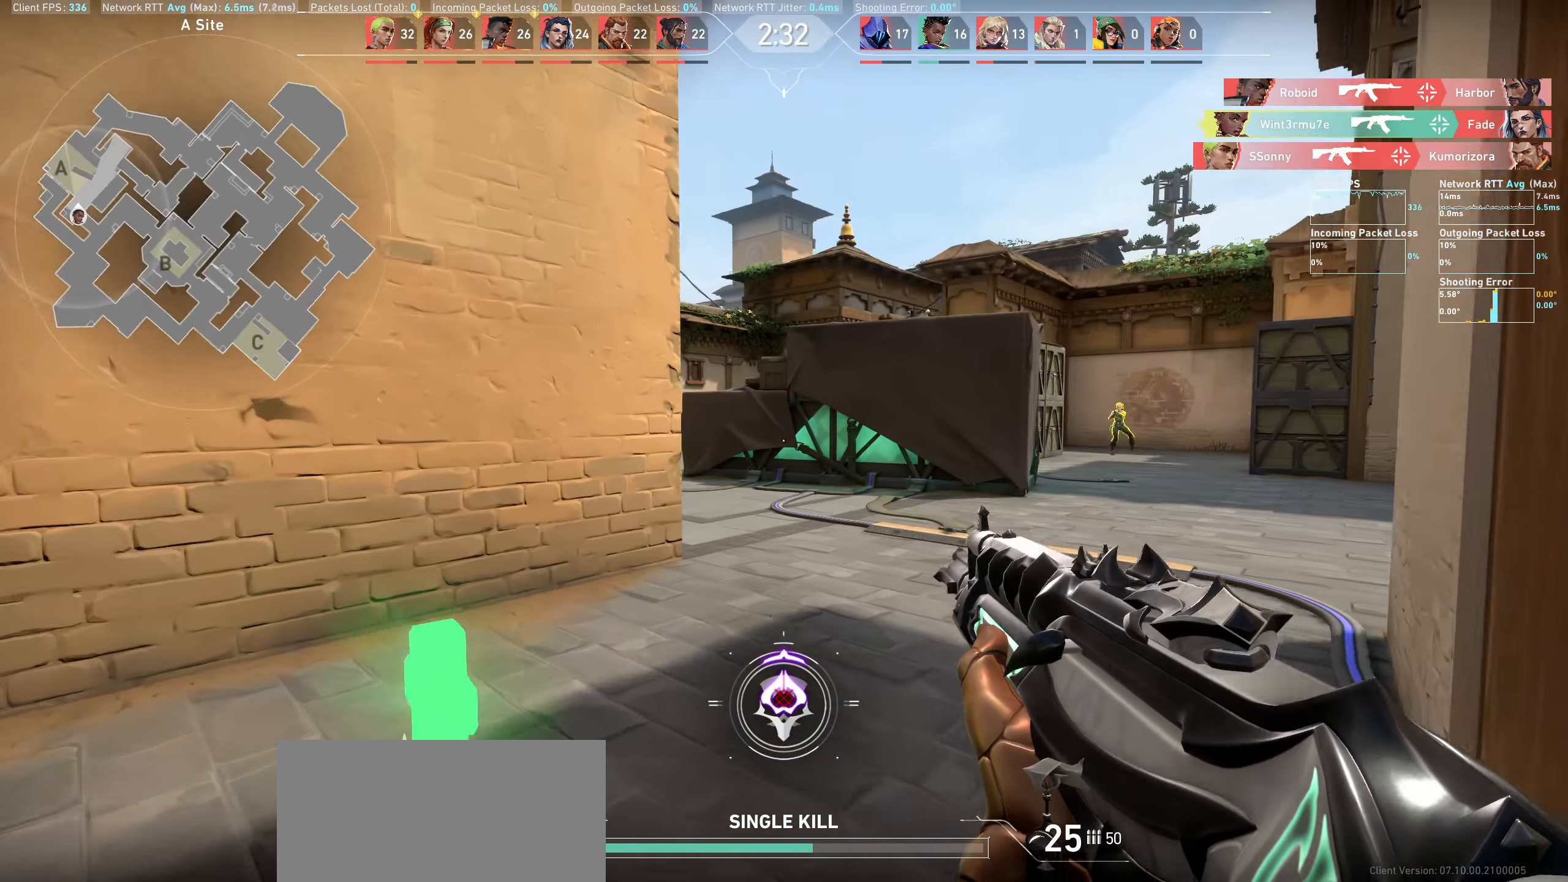
{"dt_ms": 500, "keys": ["a", "w"], "mouse": [], "events": []}
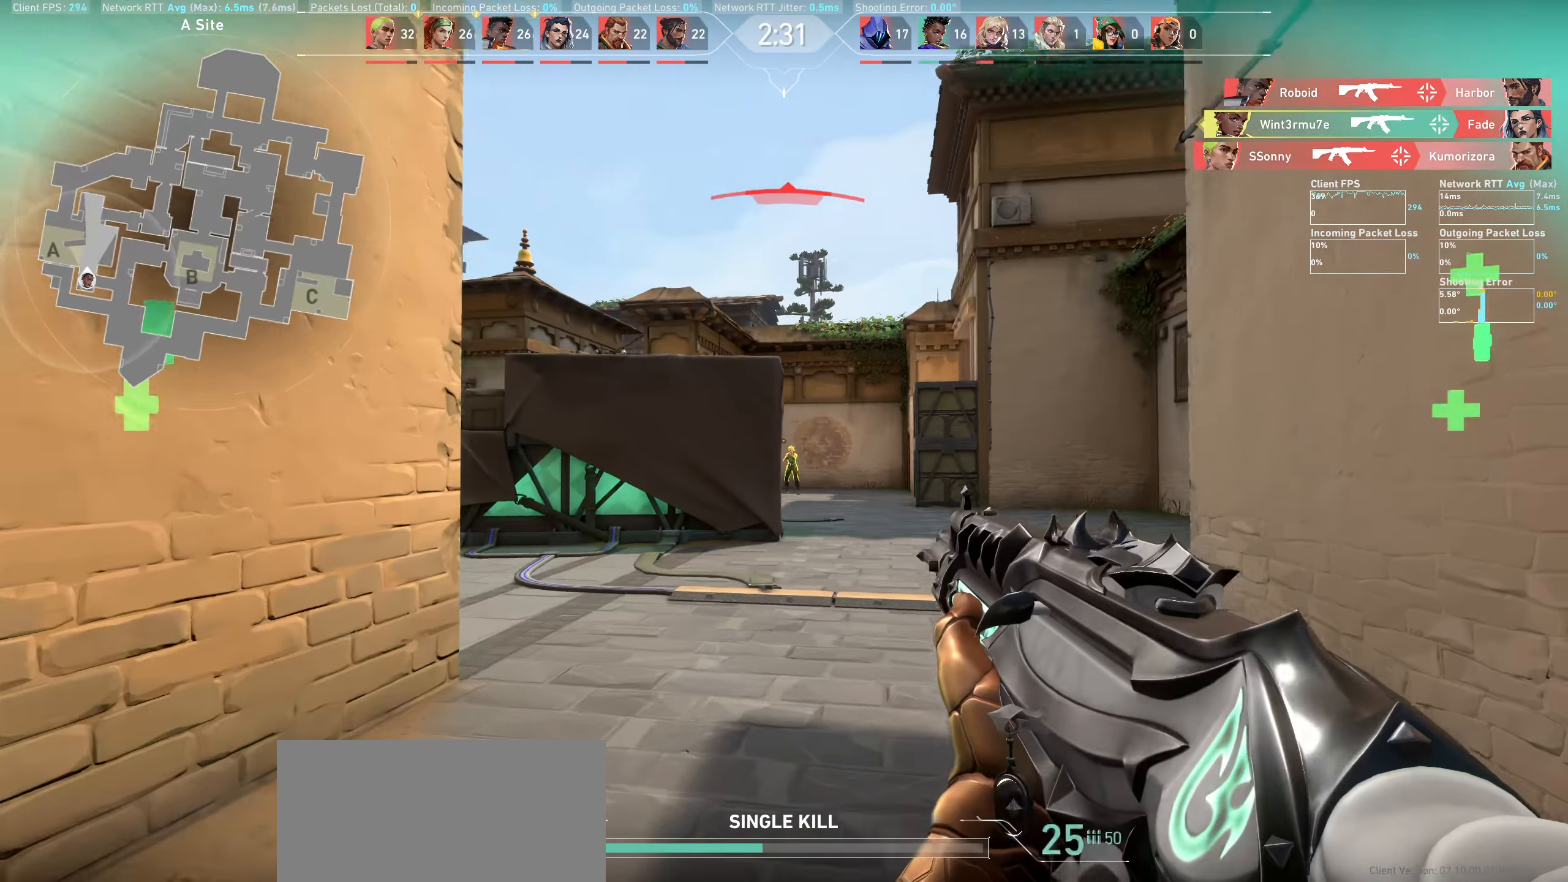
{"dt_ms": 499, "keys": [], "mouse": [], "events": [[50, "a", "up"], [200, "a", "down"], [299, "a", "up"], [399, "w", "up"]]}
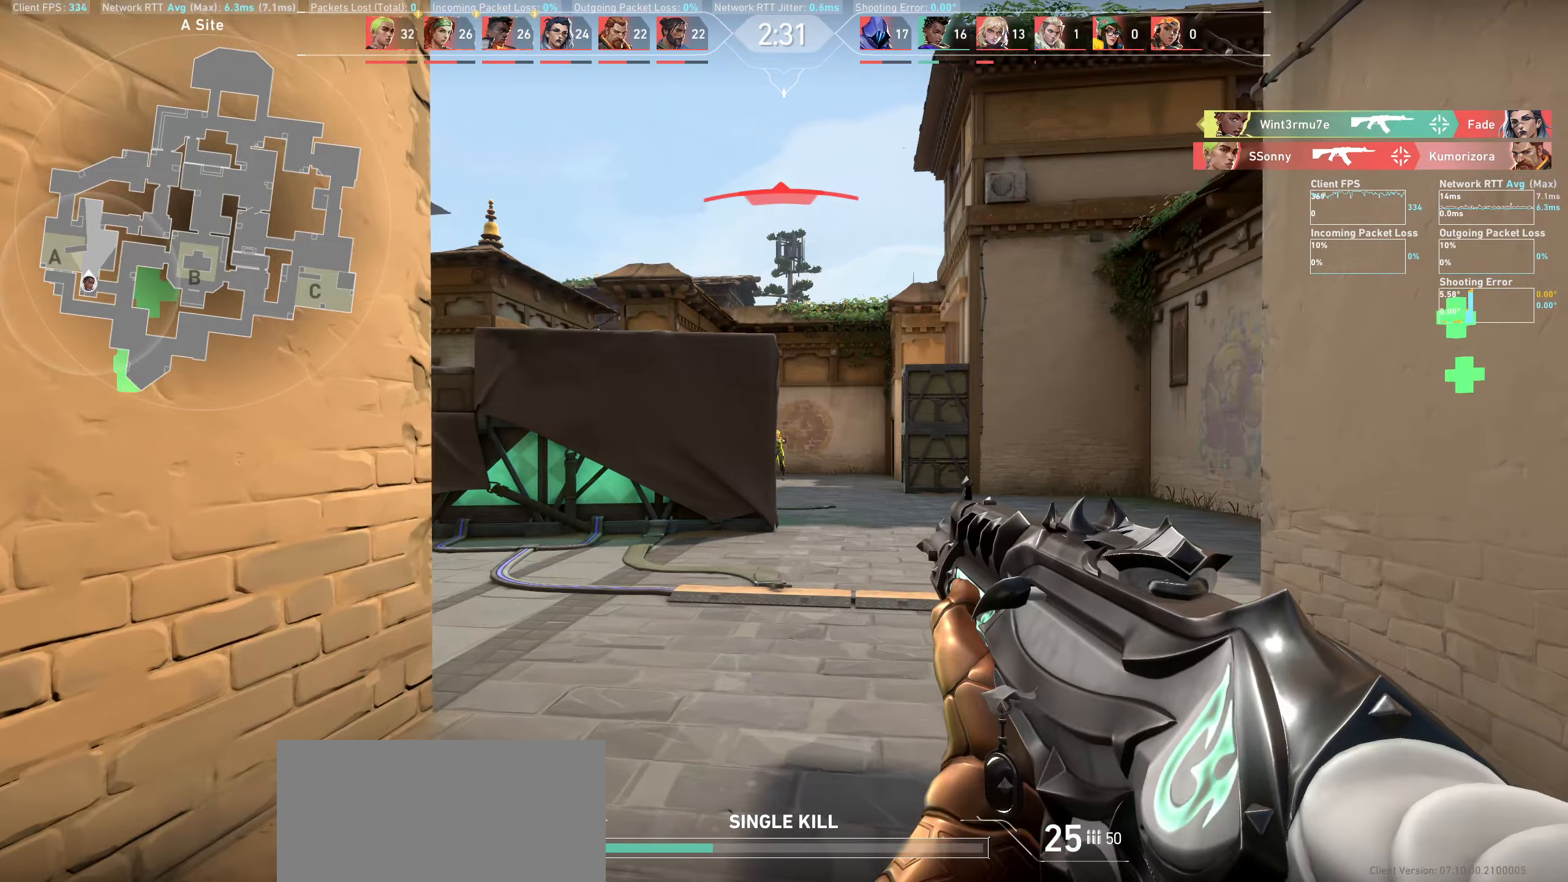
{"dt_ms": 500, "keys": [], "mouse": [], "events": [[50, "mouse_left", "down"], [100, "d", "down"], [267, "mouse_left", "up"], [317, "d", "up"]]}
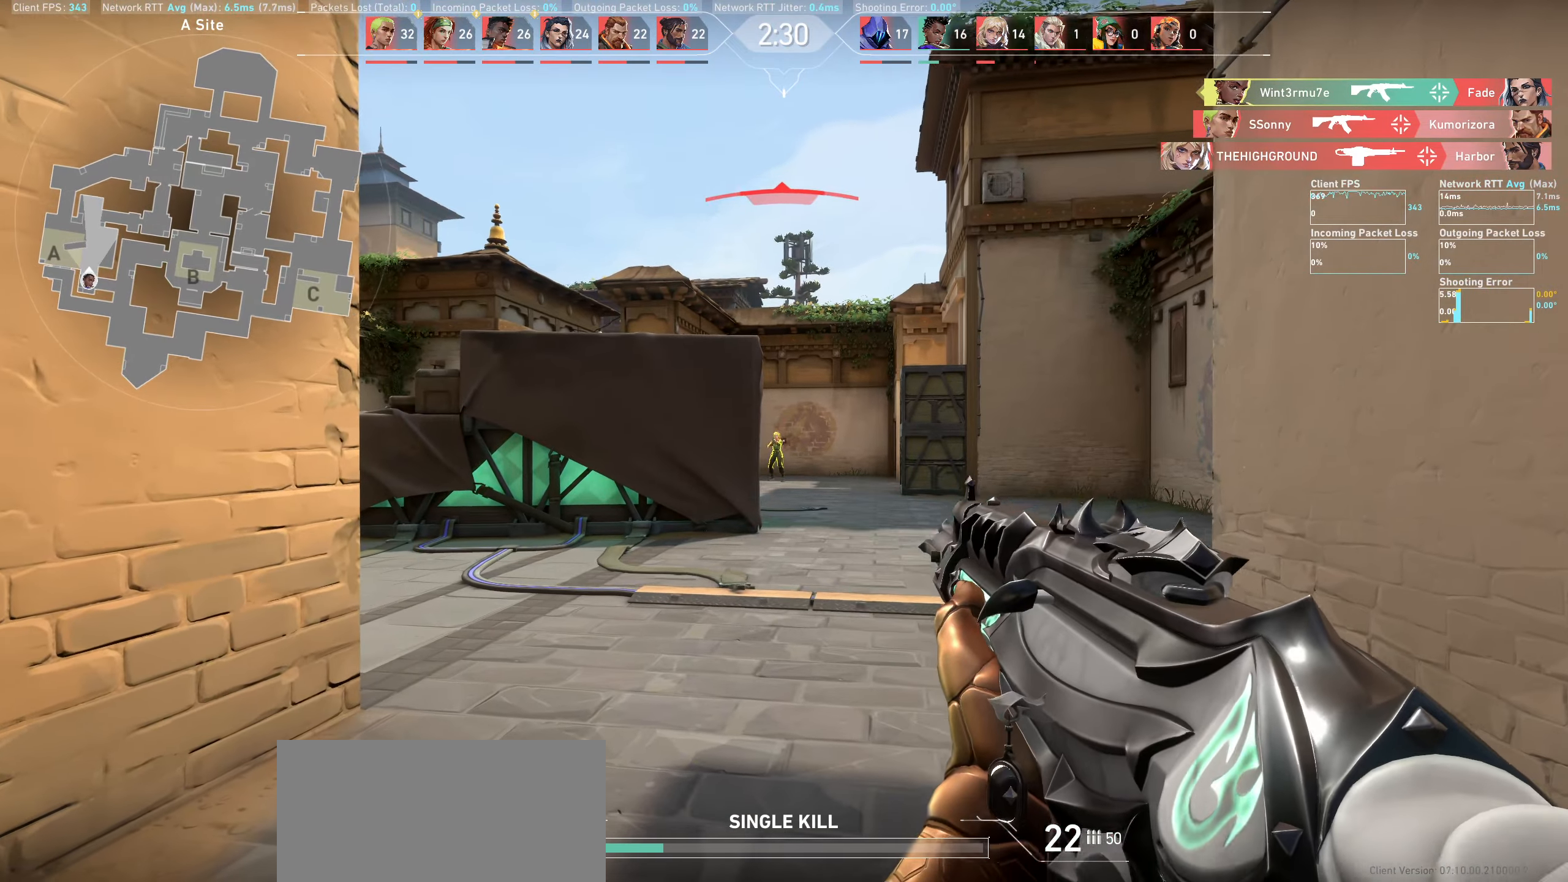
{"dt_ms": 500, "keys": [], "mouse": ["left"], "events": [[133, "mouse_left", "down"], [317, "mouse_left", "up"], [500, "mouse_left", "down"]]}
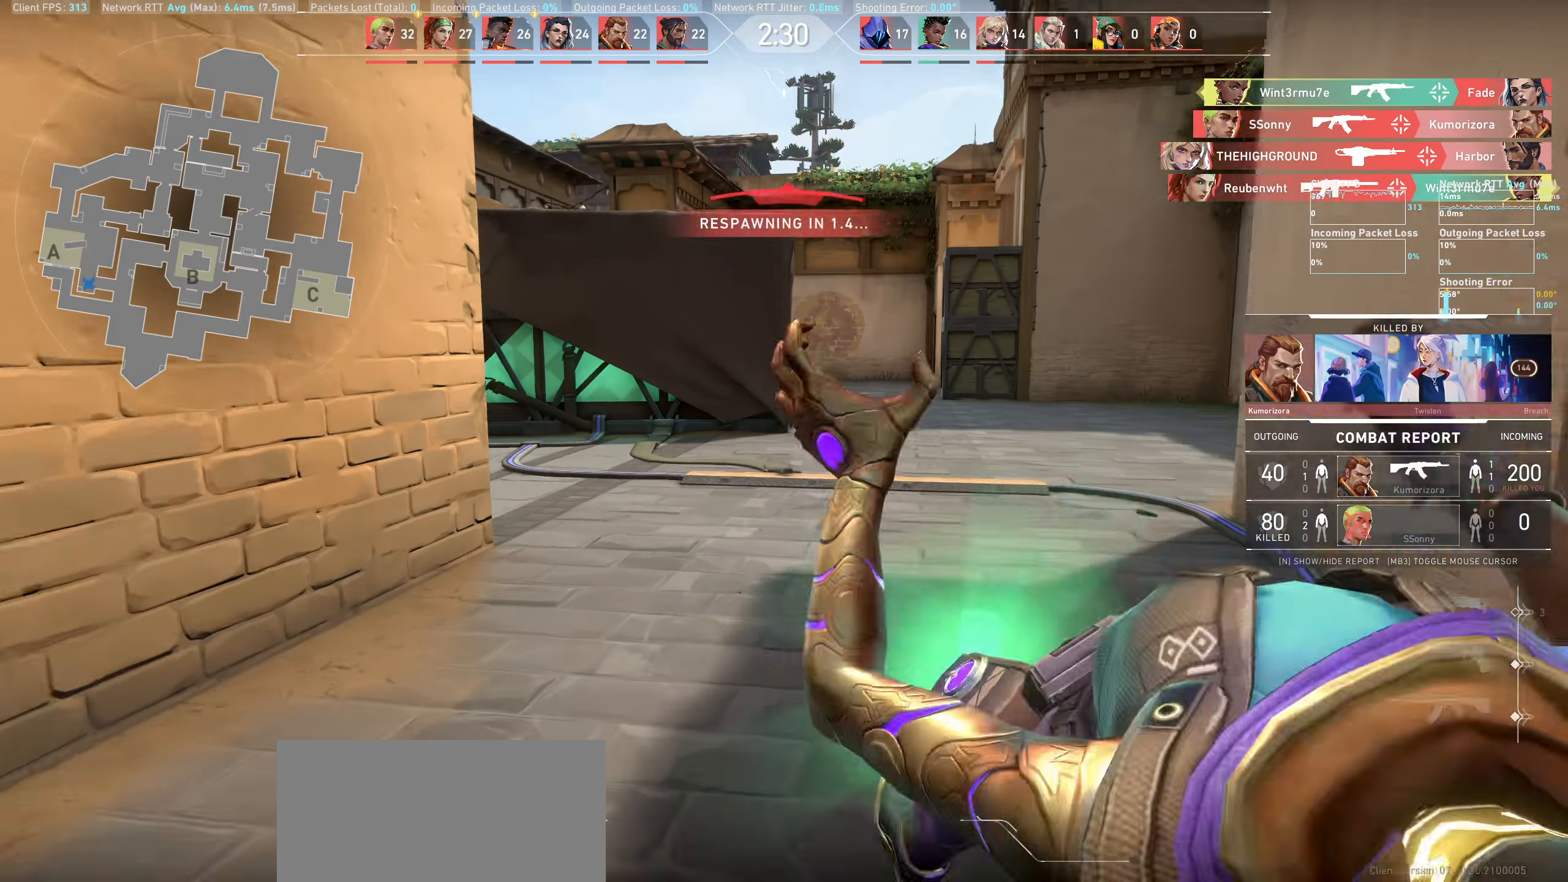
{"dt_ms": 500, "keys": [], "mouse": [], "events": [[183, "mouse_left", "up"], [217, "w", "down"], [400, "w", "up"]]}
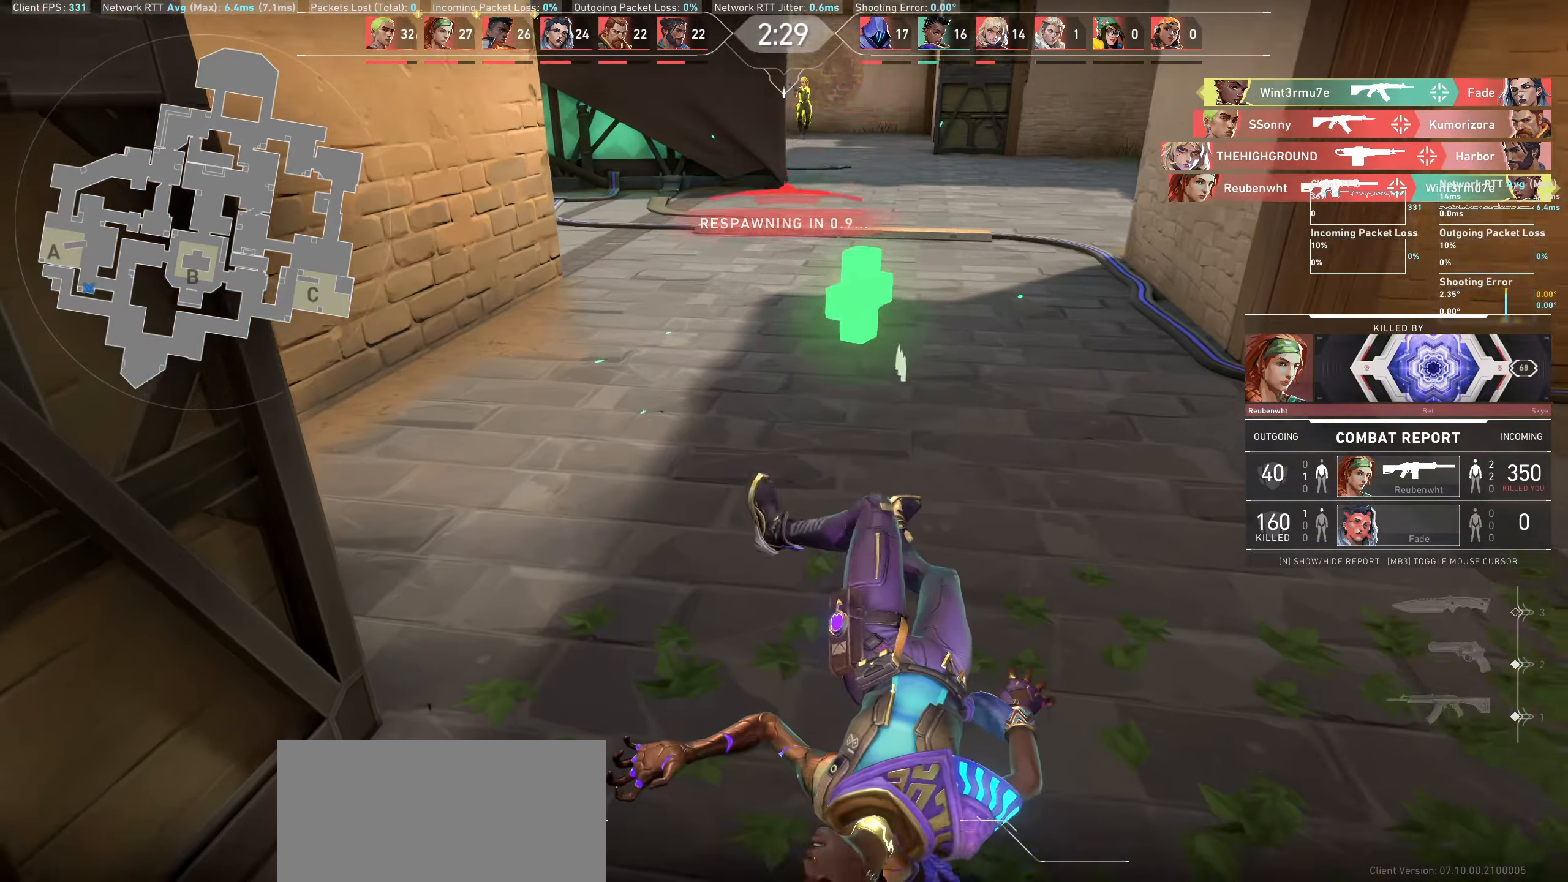
{"dt_ms": 500, "keys": [], "mouse": [], "events": []}
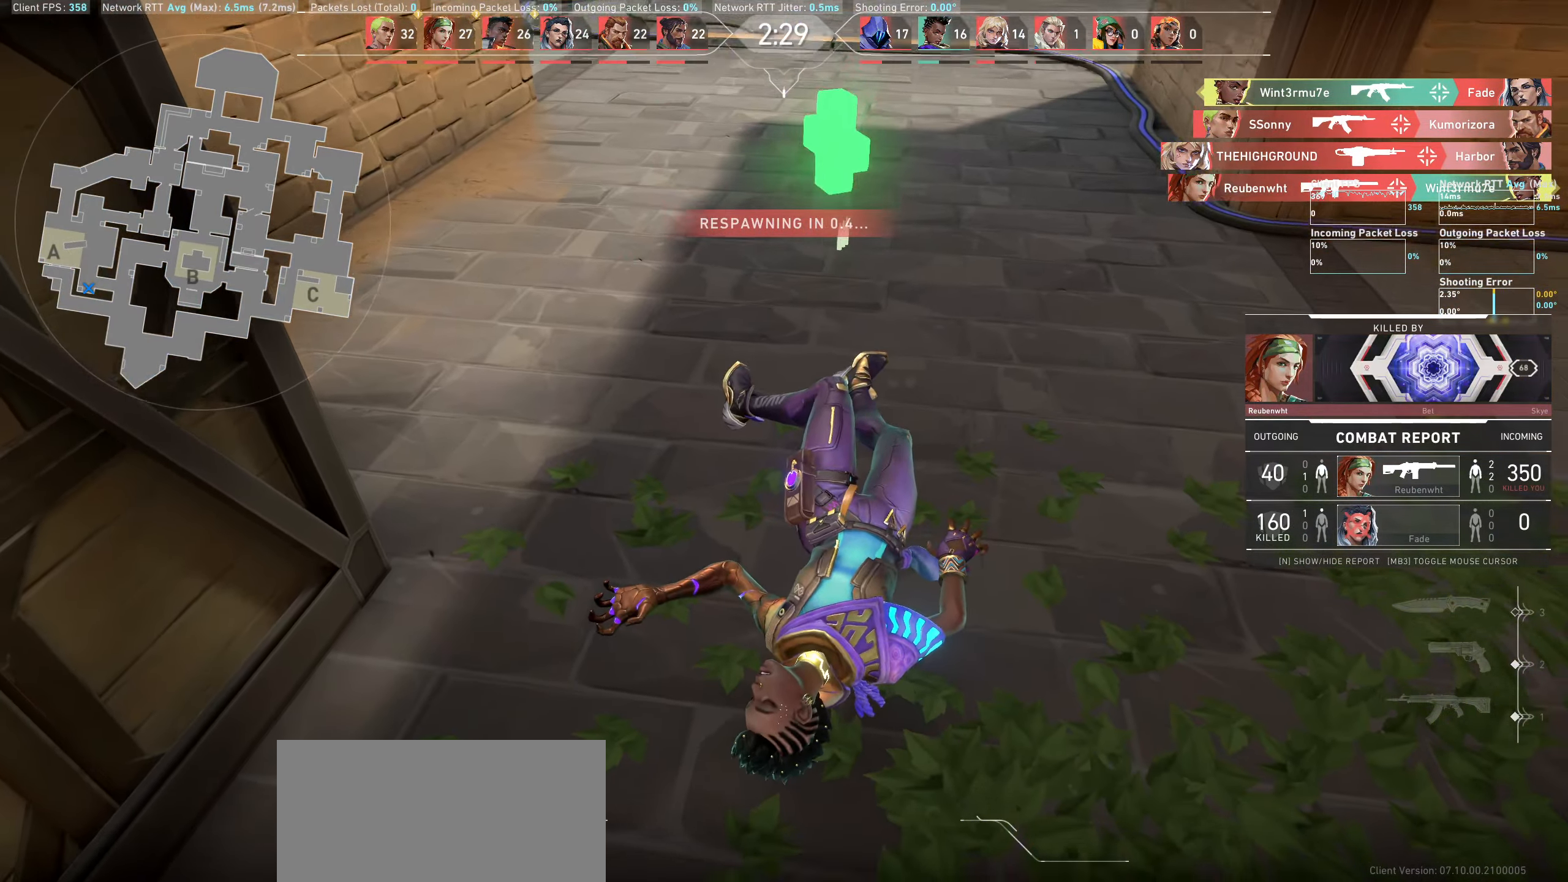
{"dt_ms": 500, "keys": [], "mouse": [], "events": []}
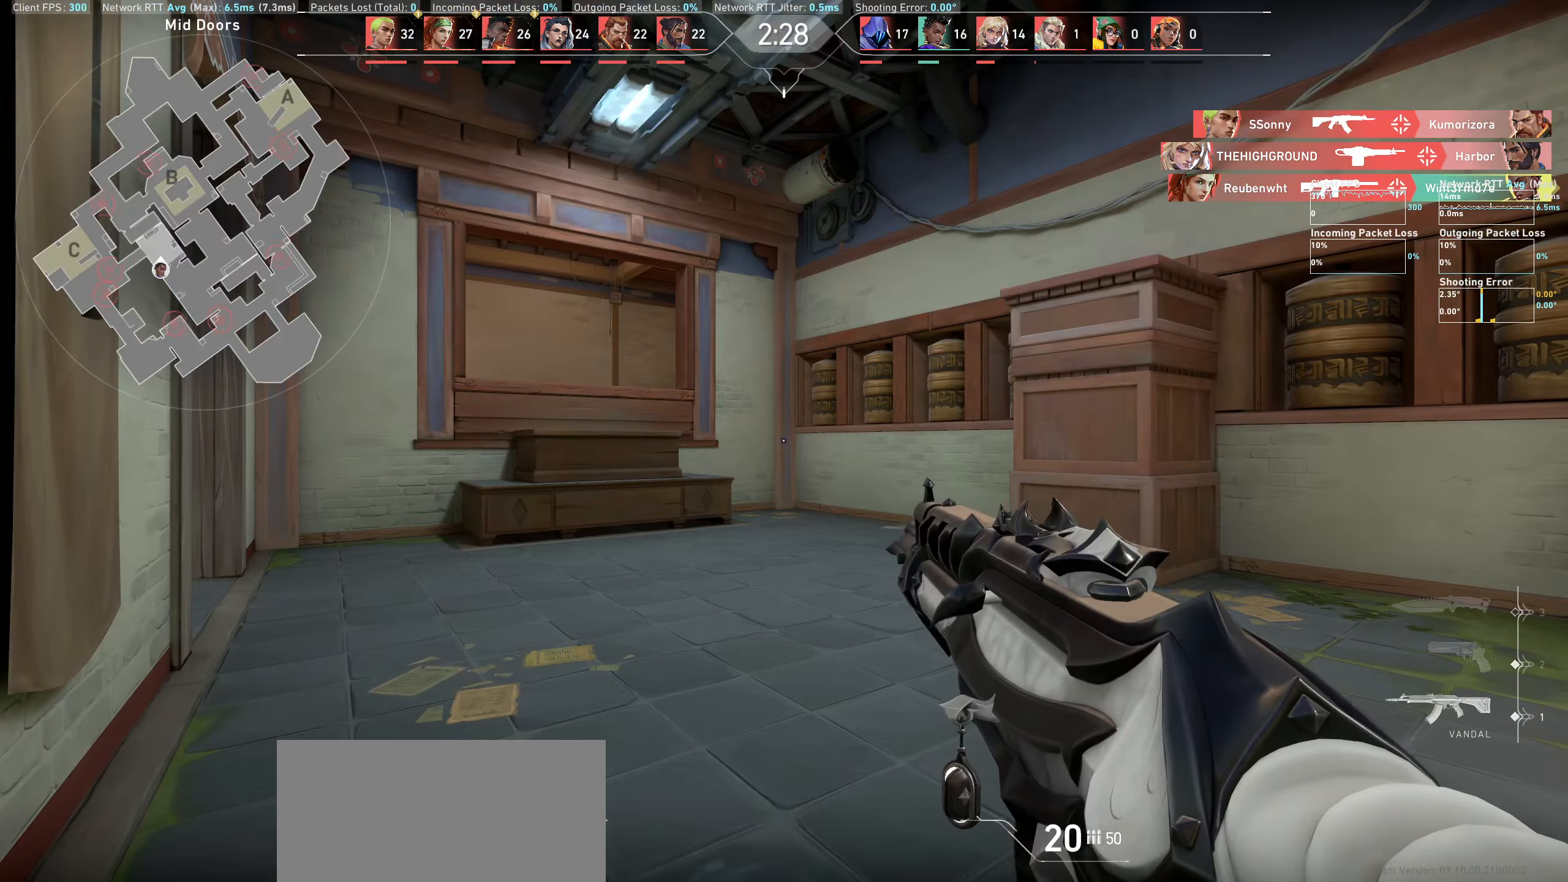
{"dt_ms": 500, "keys": ["w"], "mouse": [], "events": [[450, "w", "down"]]}
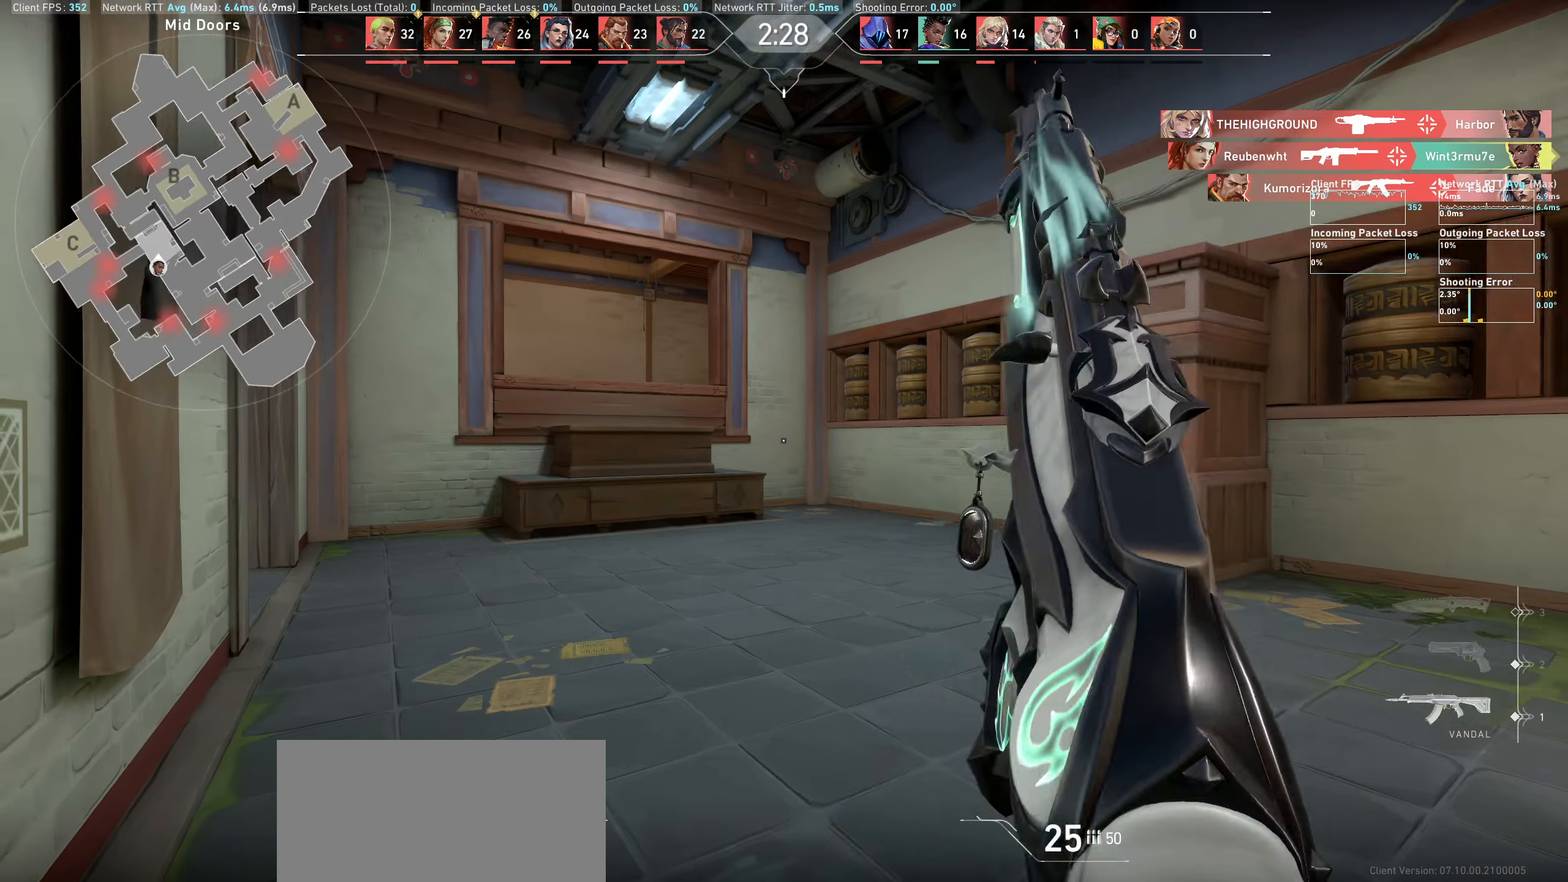
{"dt_ms": 500, "keys": ["w"], "mouse": [], "events": []}
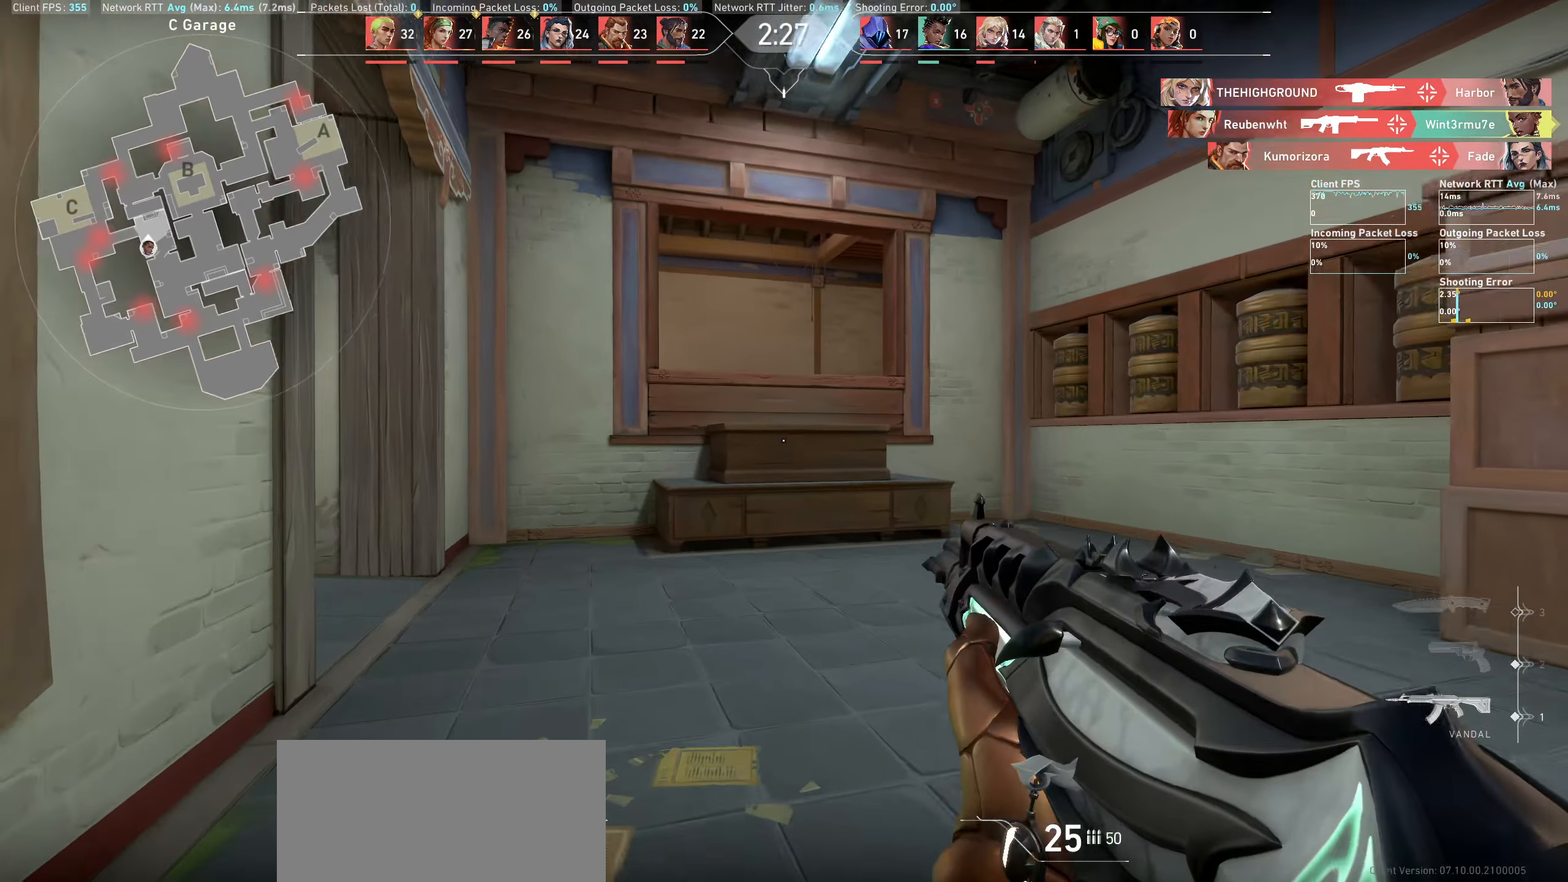
{"dt_ms": 500, "keys": ["d", "w"], "mouse": [], "events": [[417, "d", "down"]]}